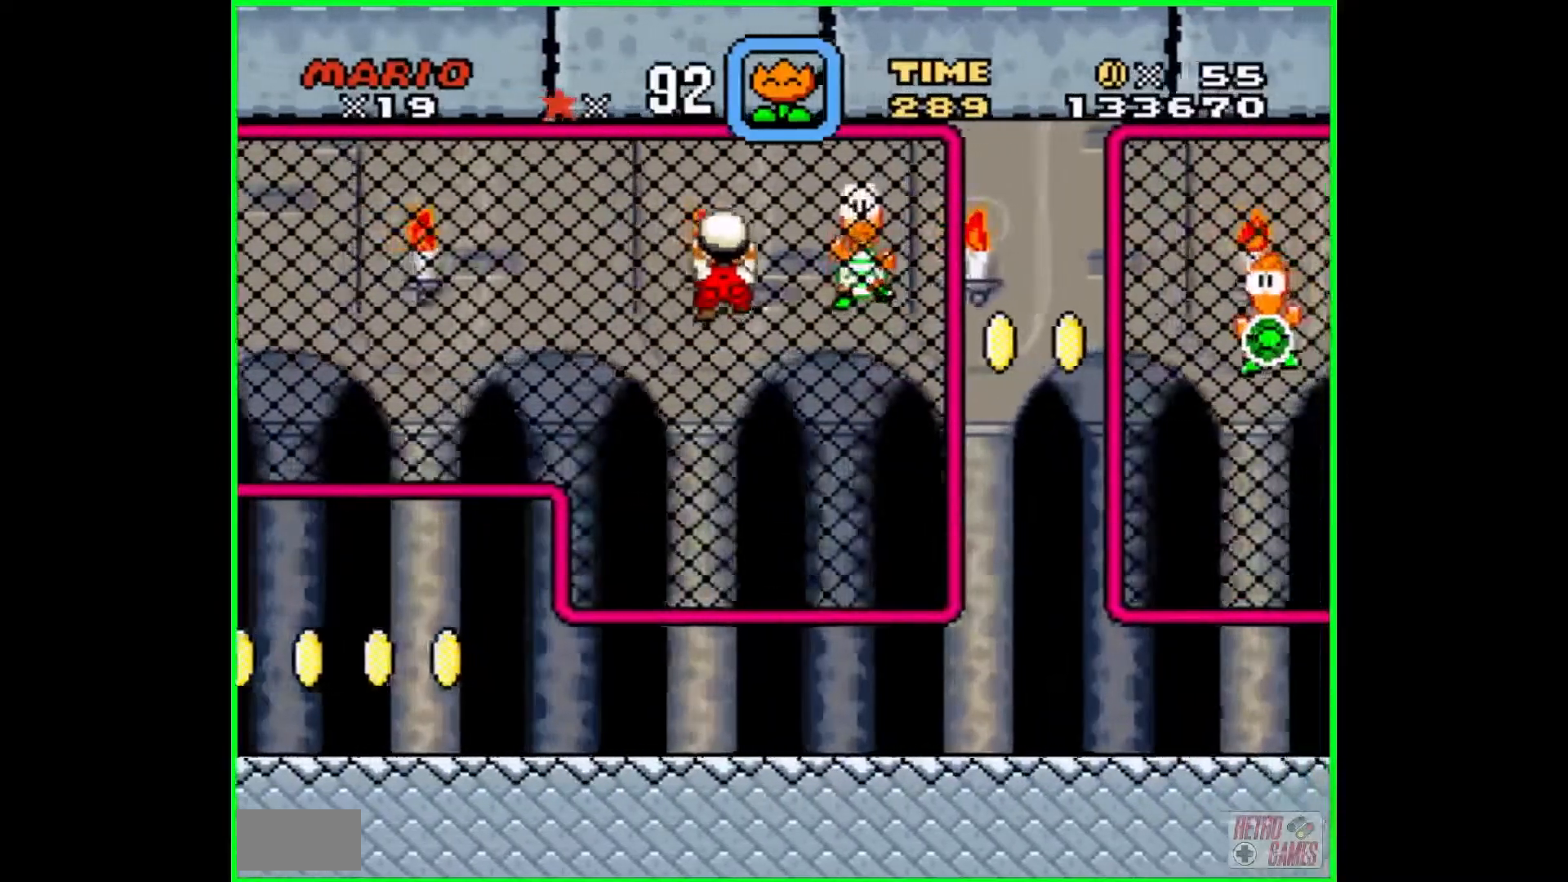
Gameplay with a controller (Nintendo layout); each line is a JSON object with the inputs held at the frame after it. "events" lists button and stick changes between this image and that frame as [ms after this image, input, new state], when the widget could be followed in between. Not read: L3 R3.
{"buttons": ["Y"], "events": [[17, "DPAD_UP", "down"], [100, "DPAD_UP", "up"], [217, "Y", "down"], [233, "DPAD_RIGHT", "up"], [267, "Y", "up"], [350, "Y", "down"], [433, "Y", "up"], [483, "Y", "down"]]}
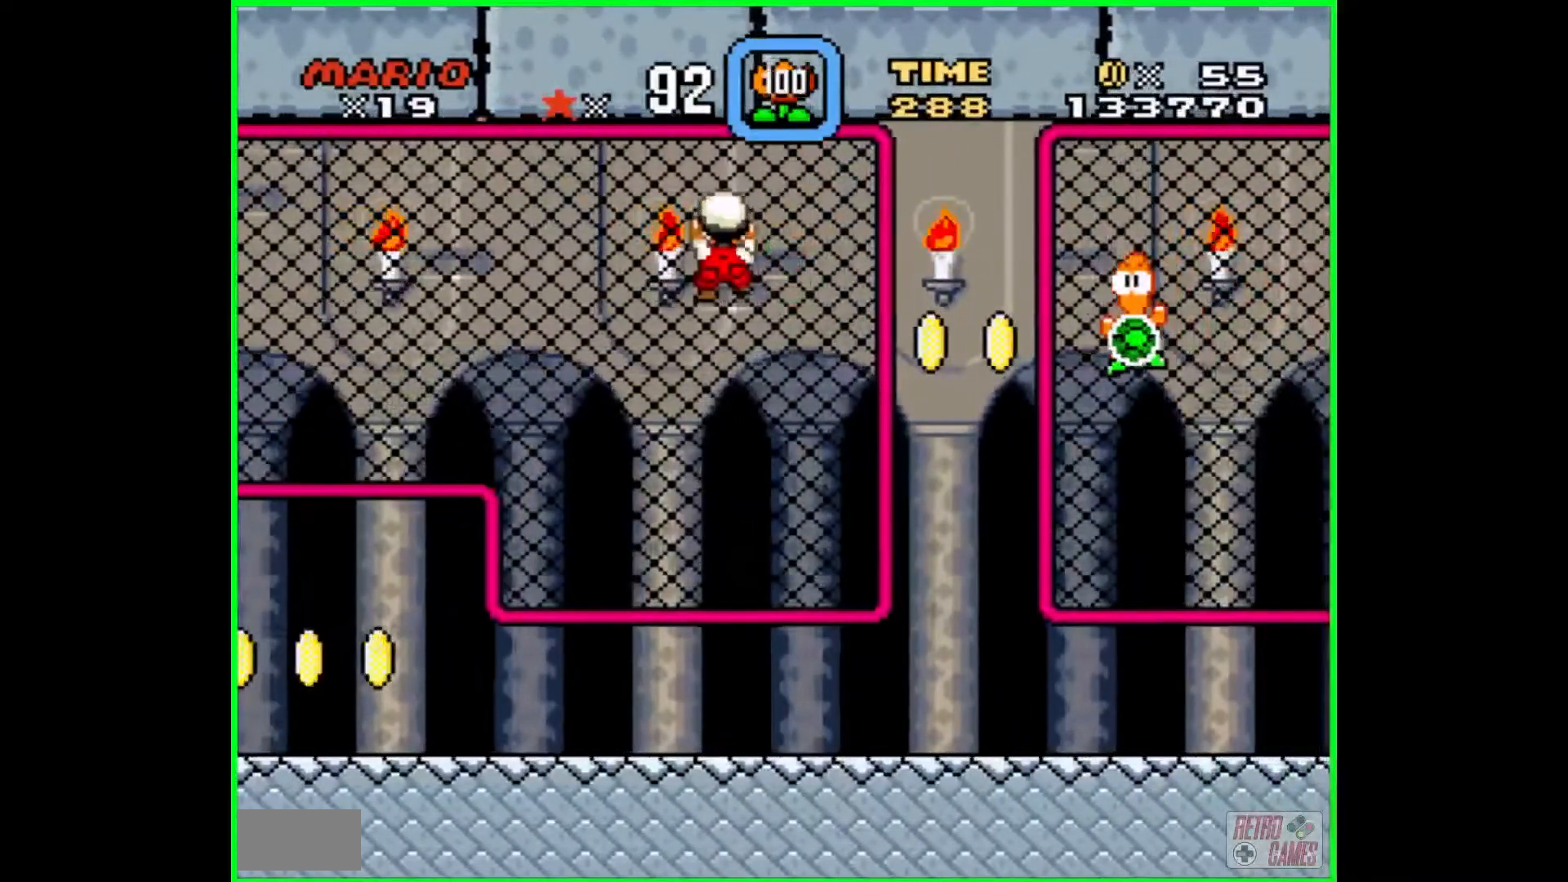
{"buttons": ["DPAD_DOWN", "DPAD_RIGHT"], "events": [[33, "Y", "up"], [283, "DPAD_RIGHT", "down"], [317, "DPAD_DOWN", "down"]]}
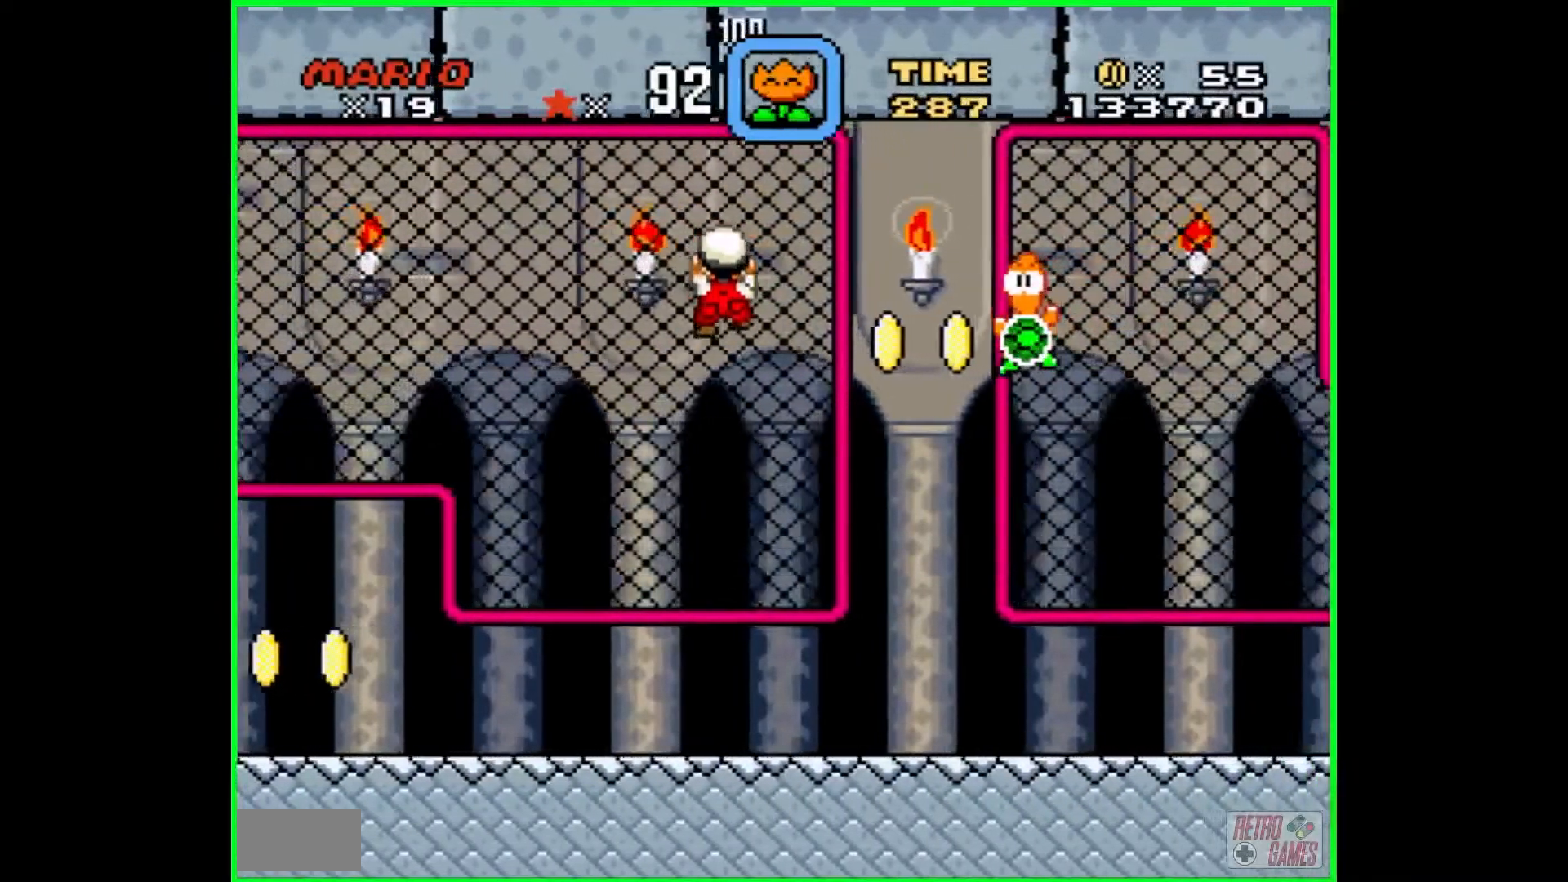
{"buttons": ["DPAD_UP"], "events": [[67, "DPAD_DOWN", "up"], [117, "DPAD_RIGHT", "up"], [417, "DPAD_UP", "down"]]}
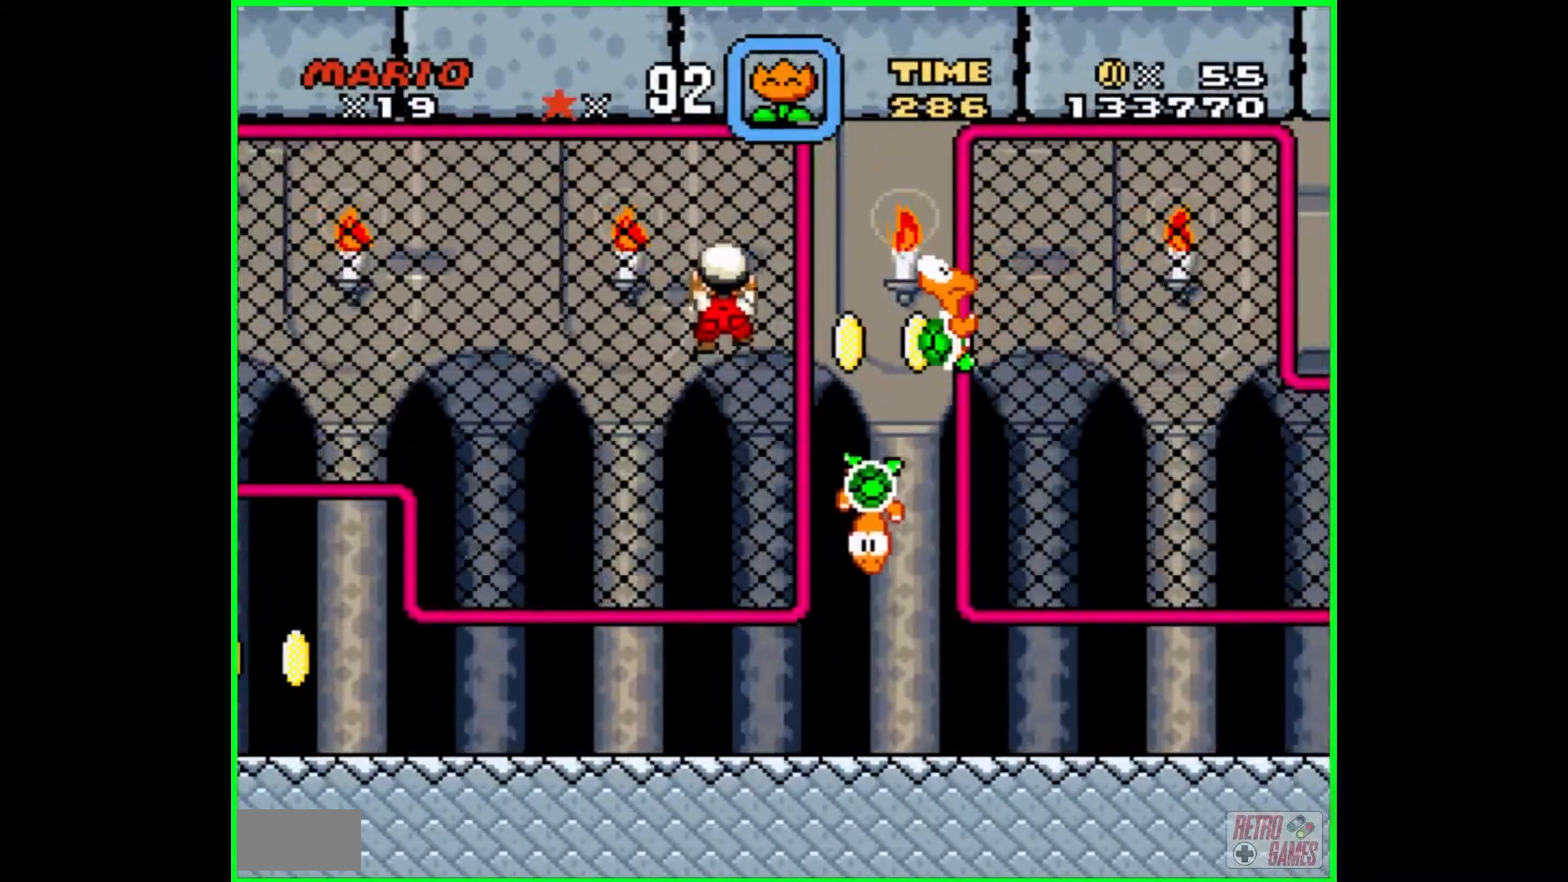
{"buttons": [], "events": [[283, "DPAD_UP", "up"]]}
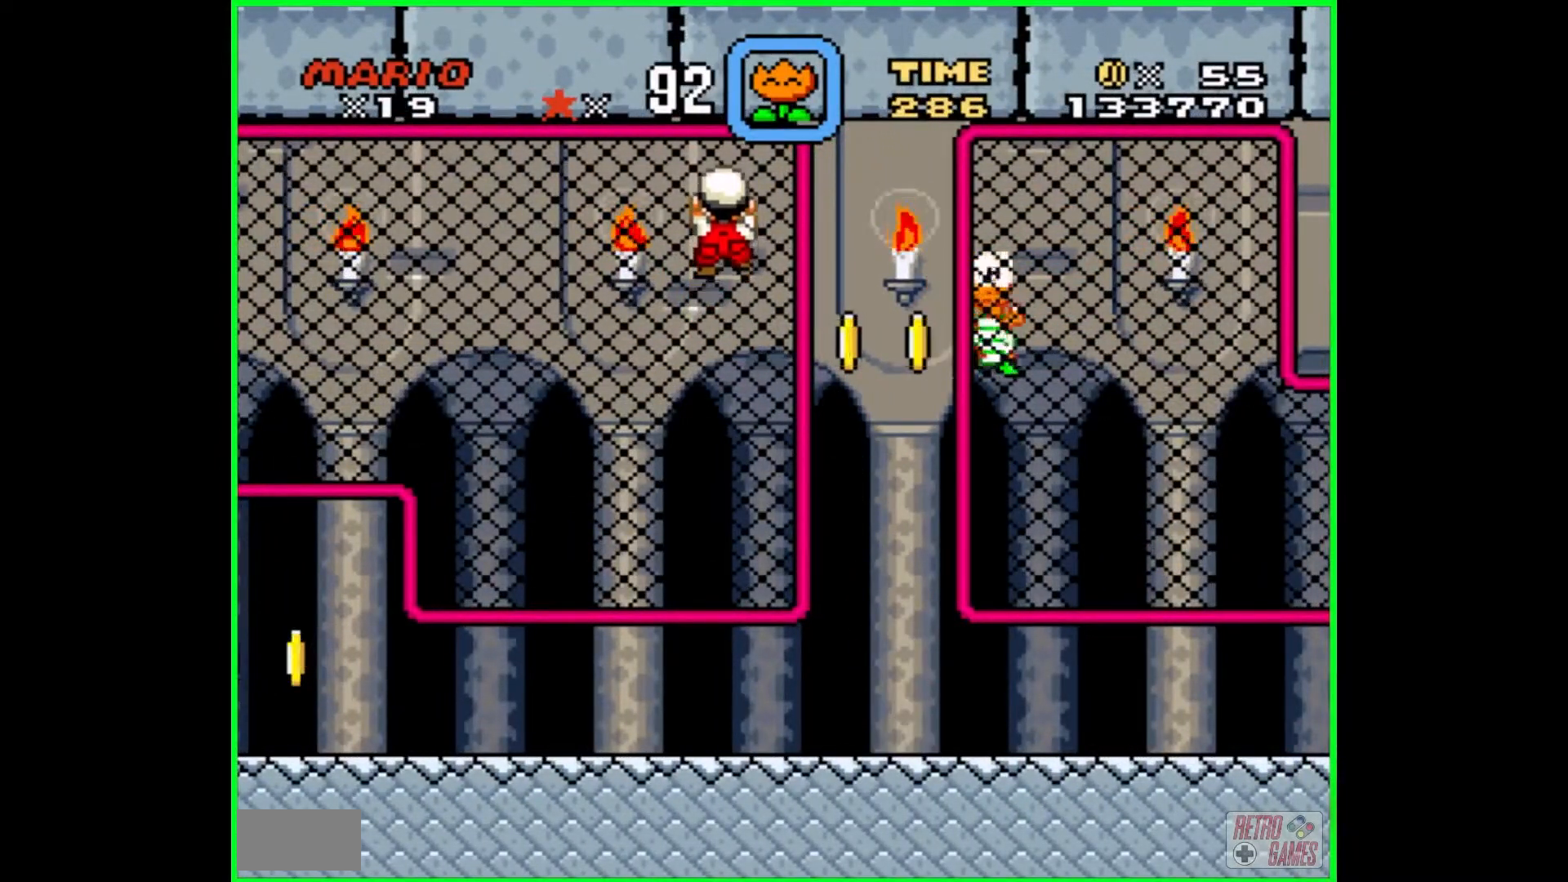
{"buttons": [], "events": [[117, "DPAD_RIGHT", "down"], [183, "B", "down"], [317, "B", "up"], [467, "DPAD_RIGHT", "up"]]}
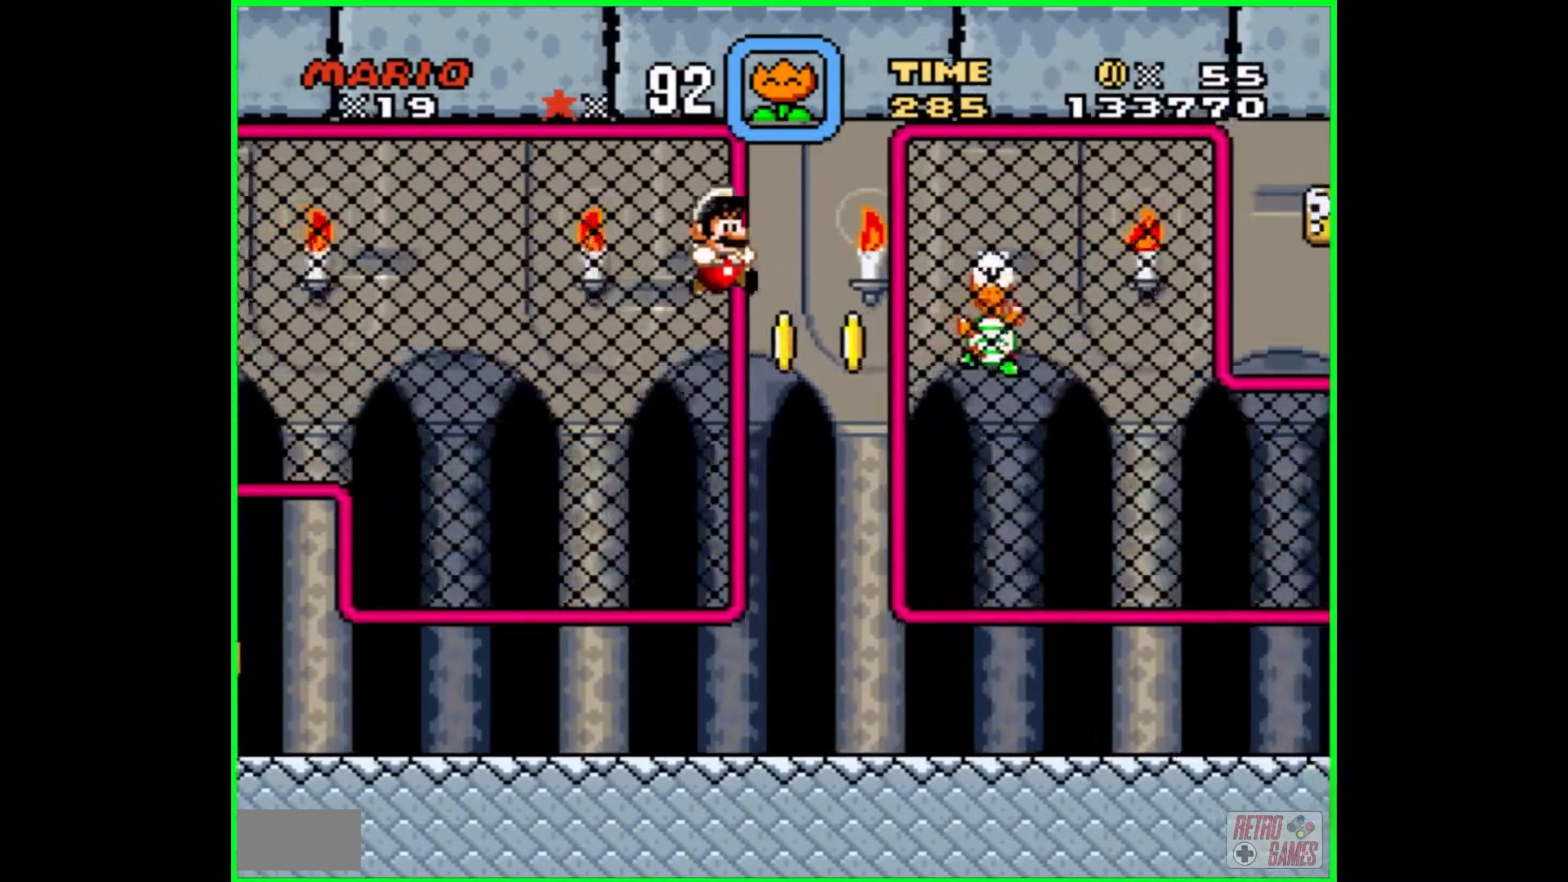
{"buttons": [], "events": [[383, "DPAD_LEFT", "down"], [433, "DPAD_LEFT", "up"]]}
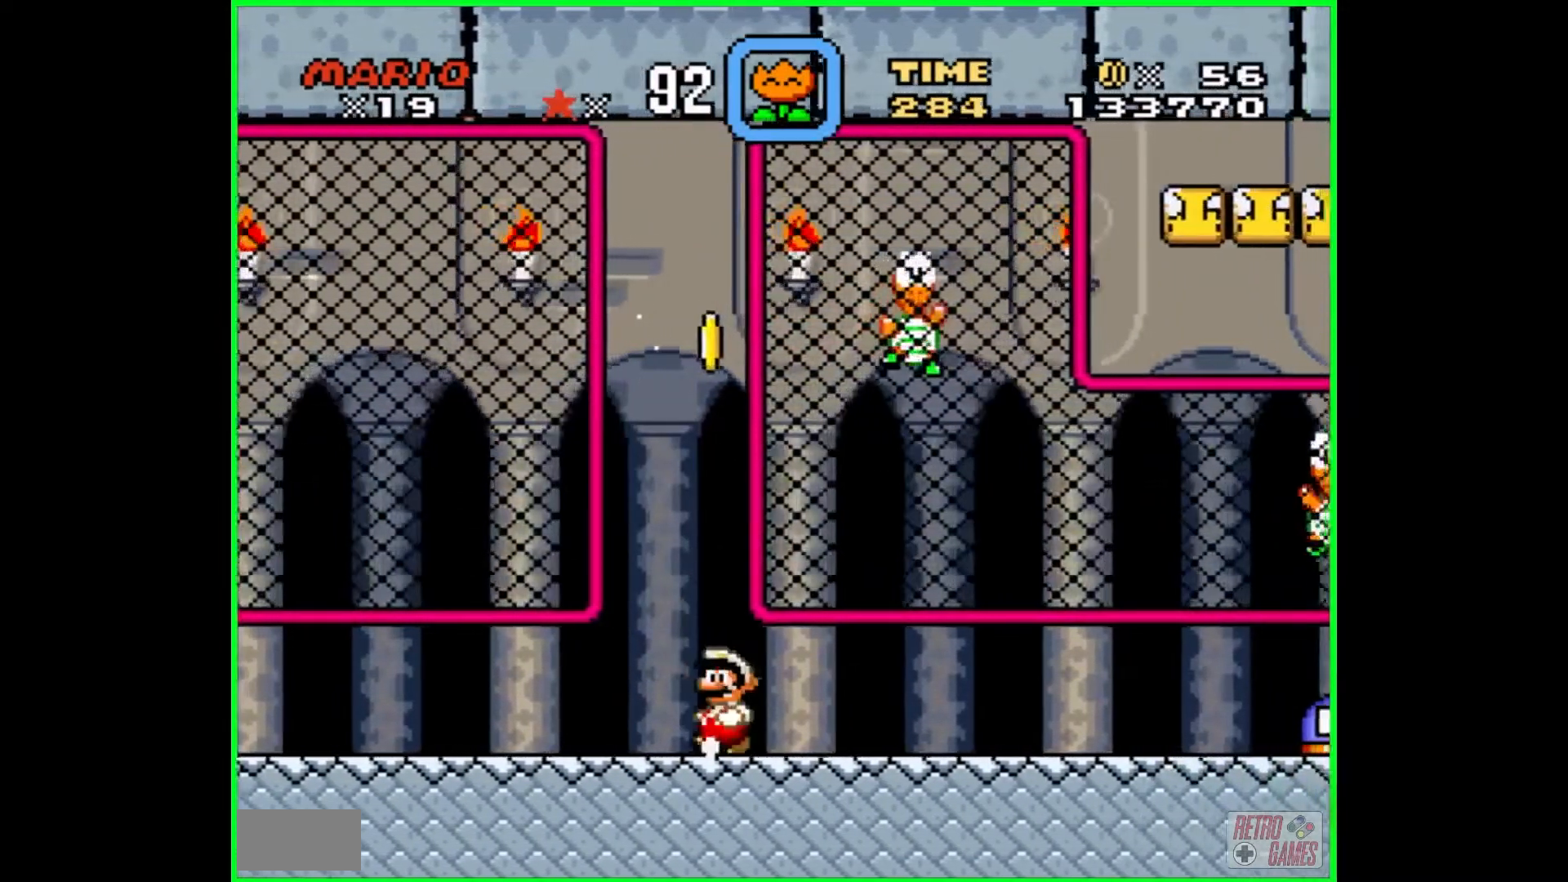
{"buttons": ["B", "DPAD_UP"], "events": [[83, "DPAD_RIGHT", "down"], [333, "DPAD_UP", "down"], [350, "DPAD_RIGHT", "up"], [467, "B", "down"]]}
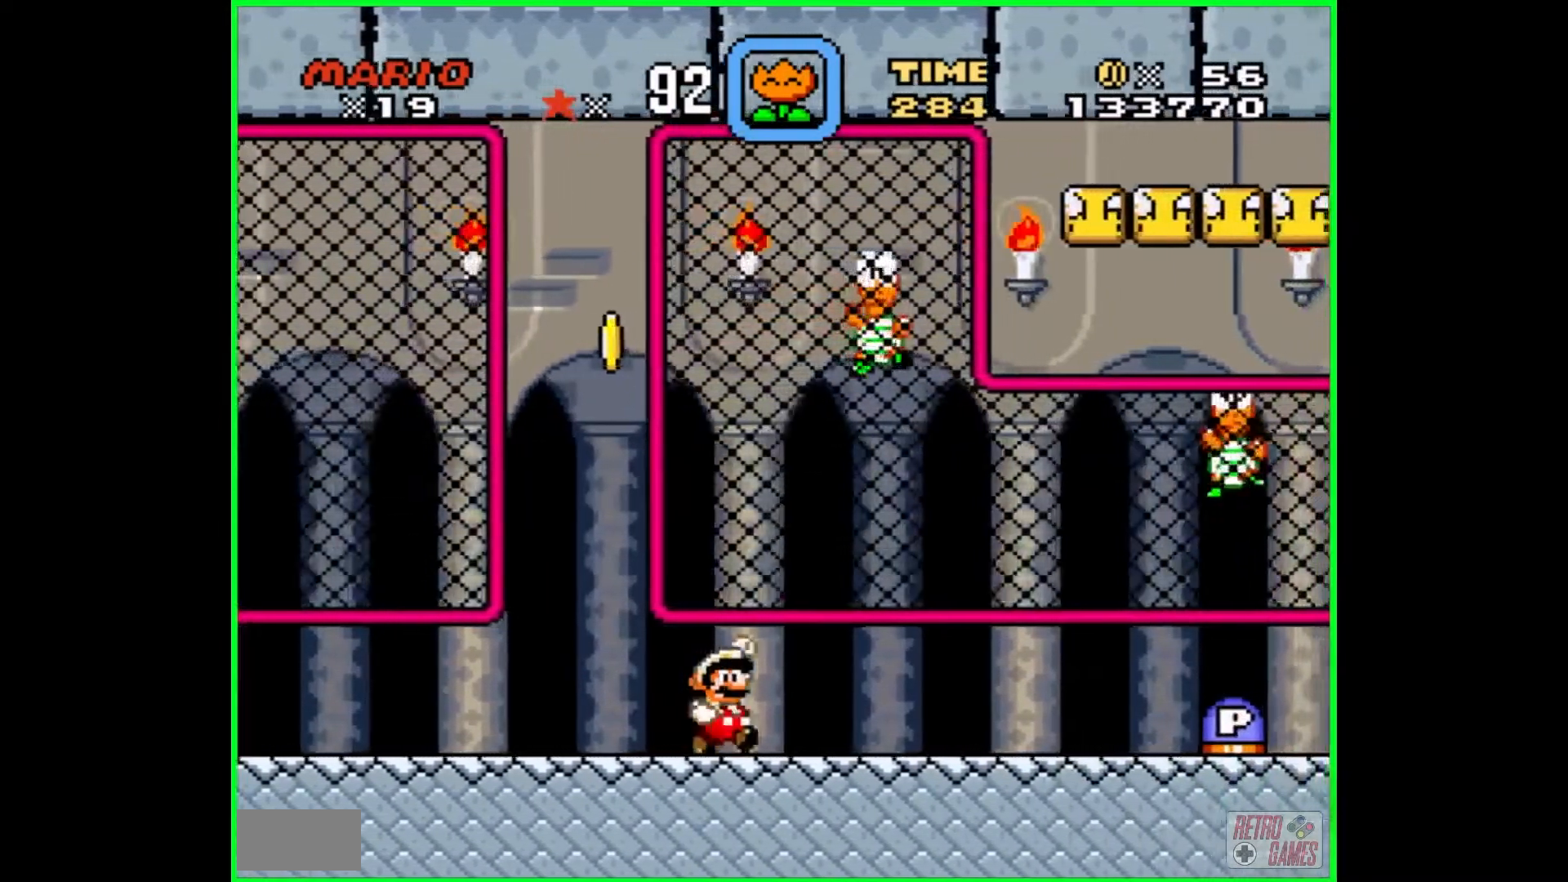
{"buttons": ["DPAD_UP"], "events": [[183, "B", "up"]]}
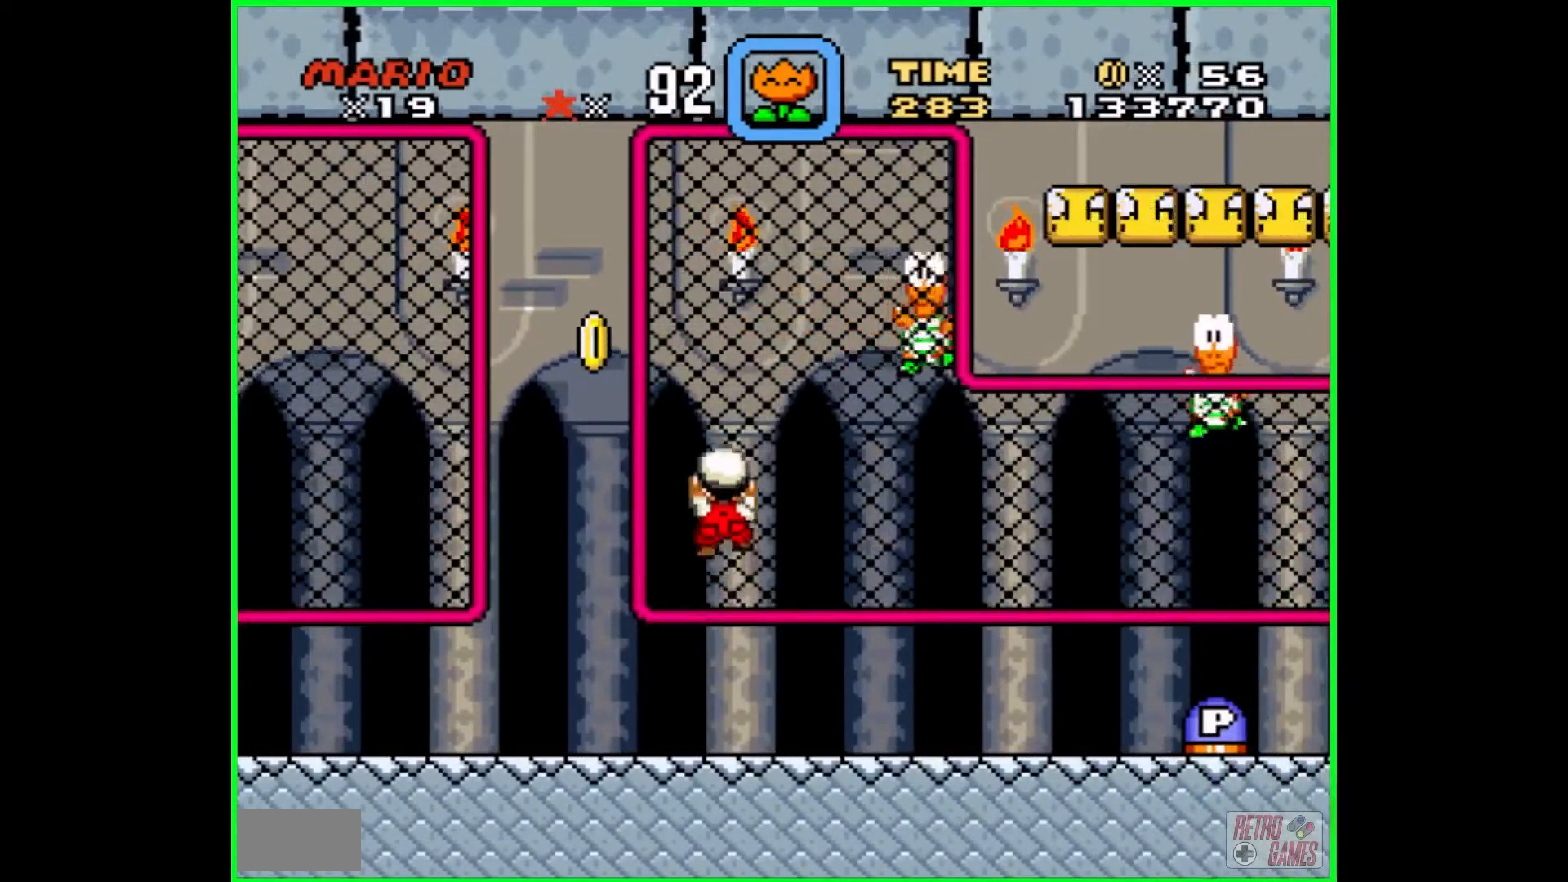
{"buttons": ["DPAD_DOWN"], "events": [[267, "DPAD_UP", "up"], [483, "DPAD_DOWN", "down"]]}
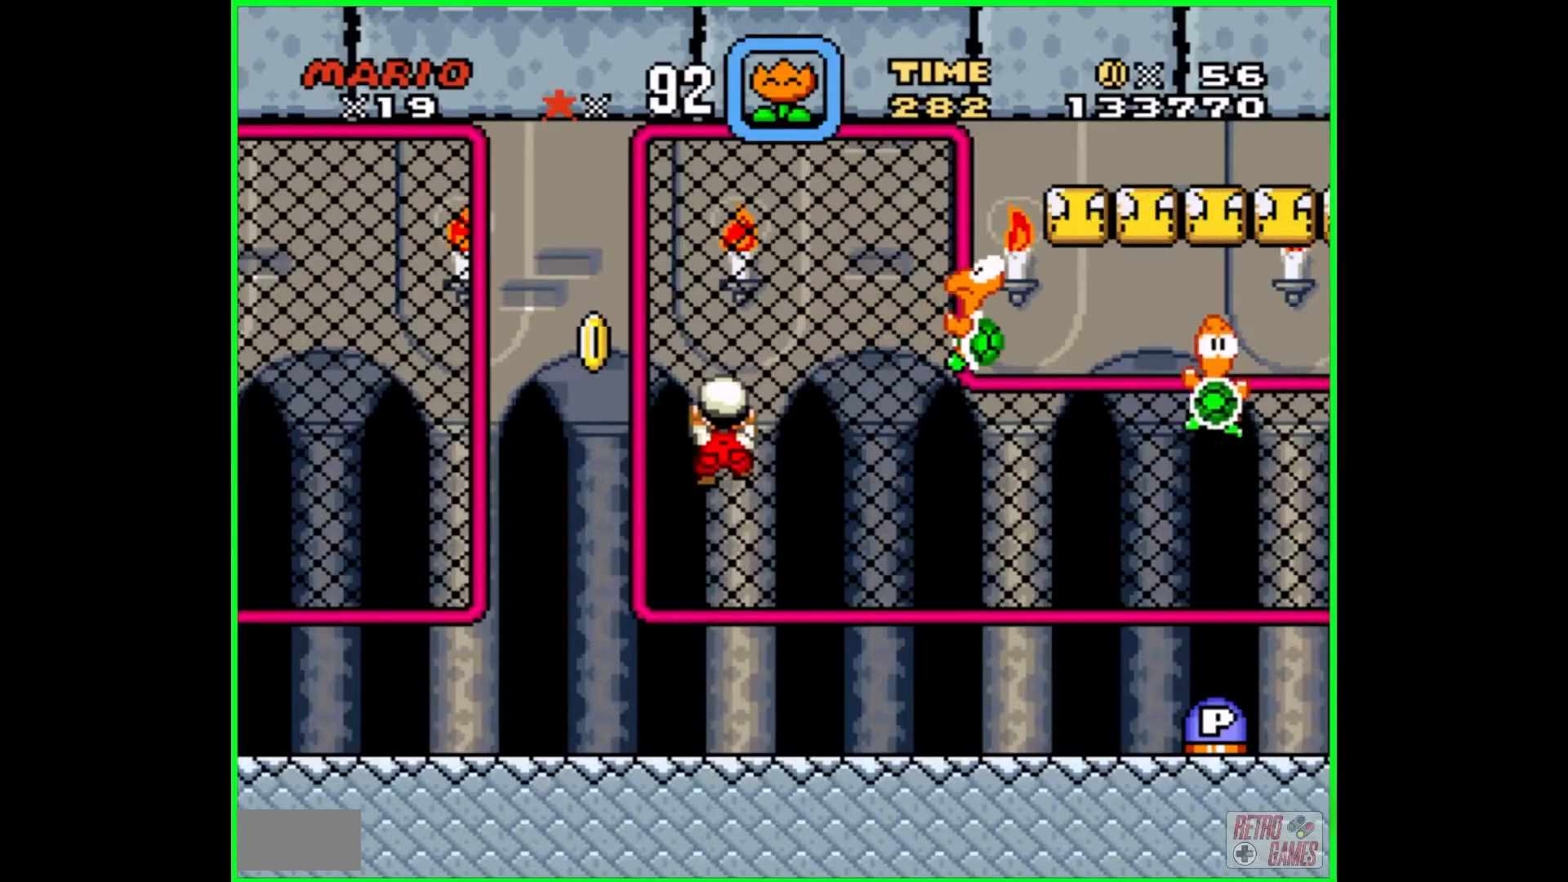
{"buttons": ["DPAD_RIGHT"], "events": [[317, "DPAD_RIGHT", "down"], [367, "DPAD_DOWN", "up"]]}
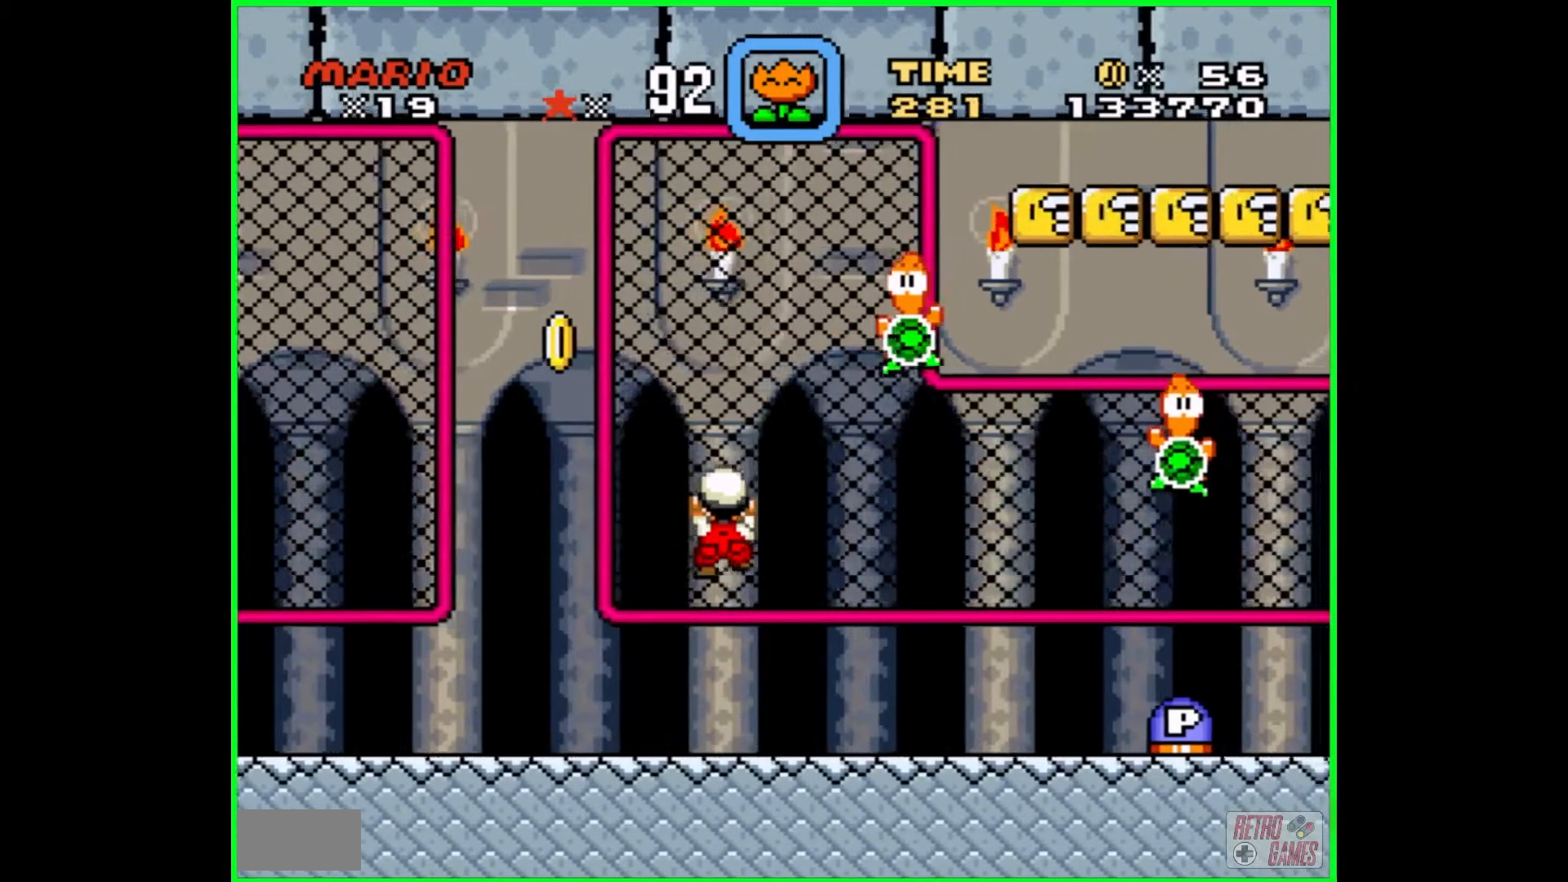
{"buttons": [], "events": [[267, "DPAD_RIGHT", "up"]]}
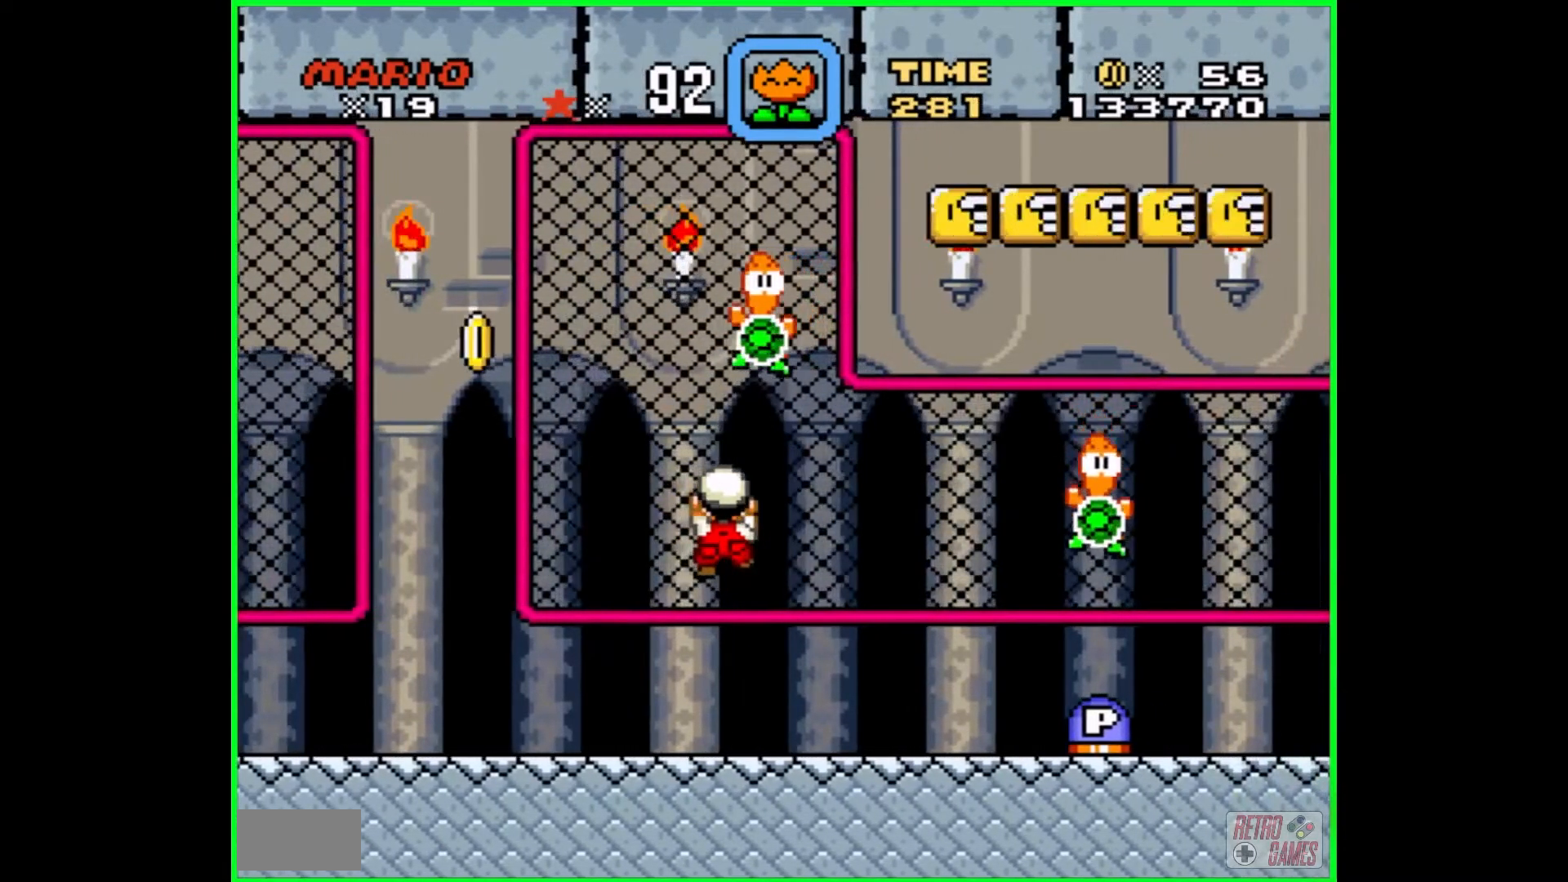
{"buttons": [], "events": [[67, "DPAD_RIGHT", "down"], [333, "DPAD_RIGHT", "up"]]}
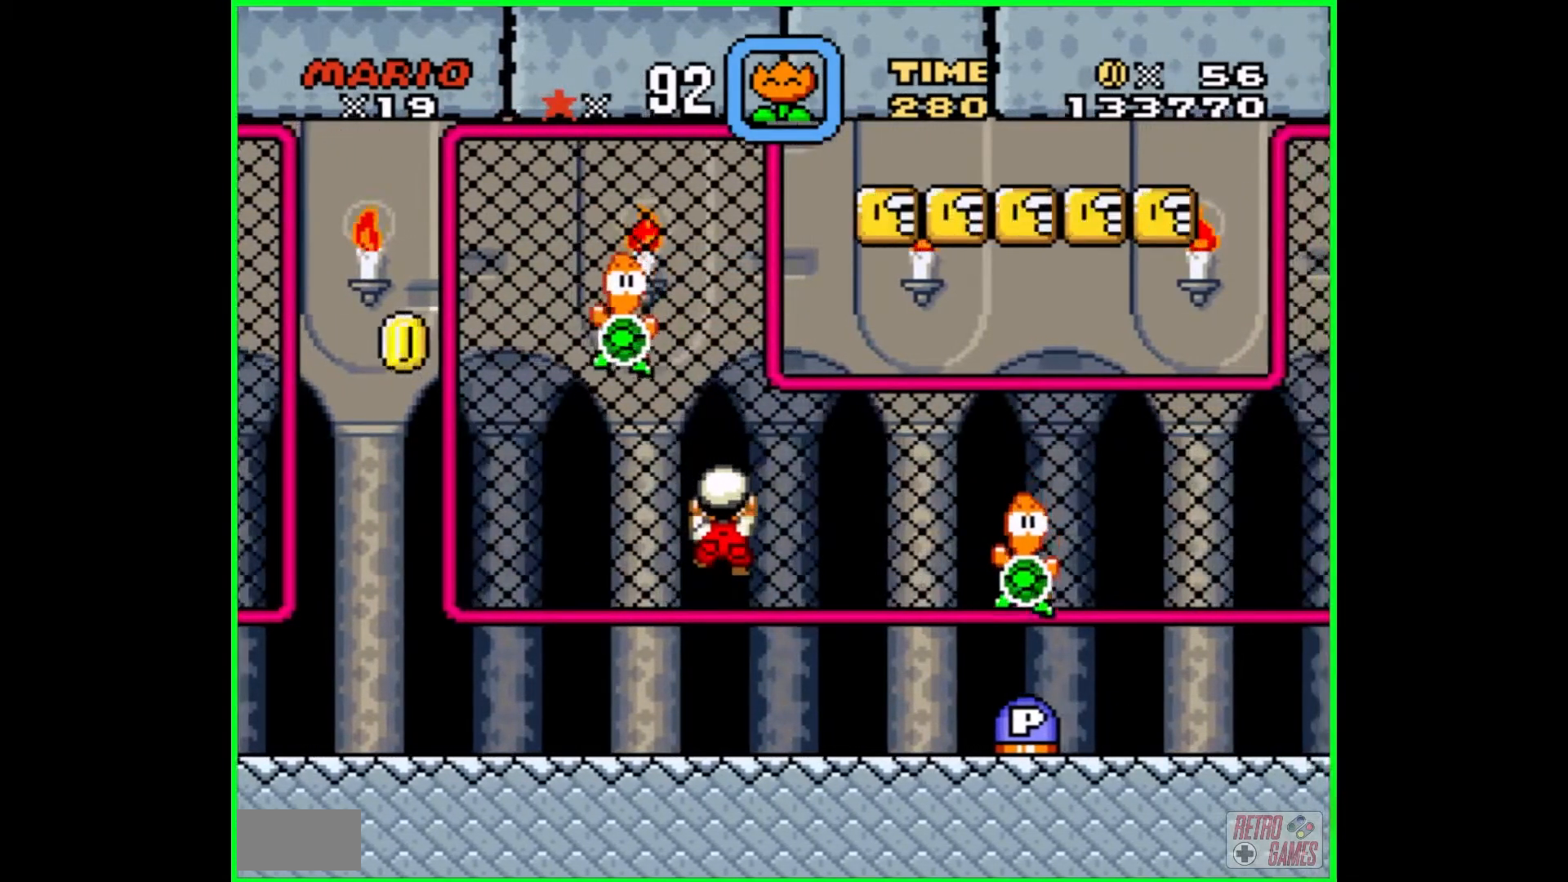
{"buttons": ["DPAD_RIGHT"], "events": [[433, "DPAD_RIGHT", "down"]]}
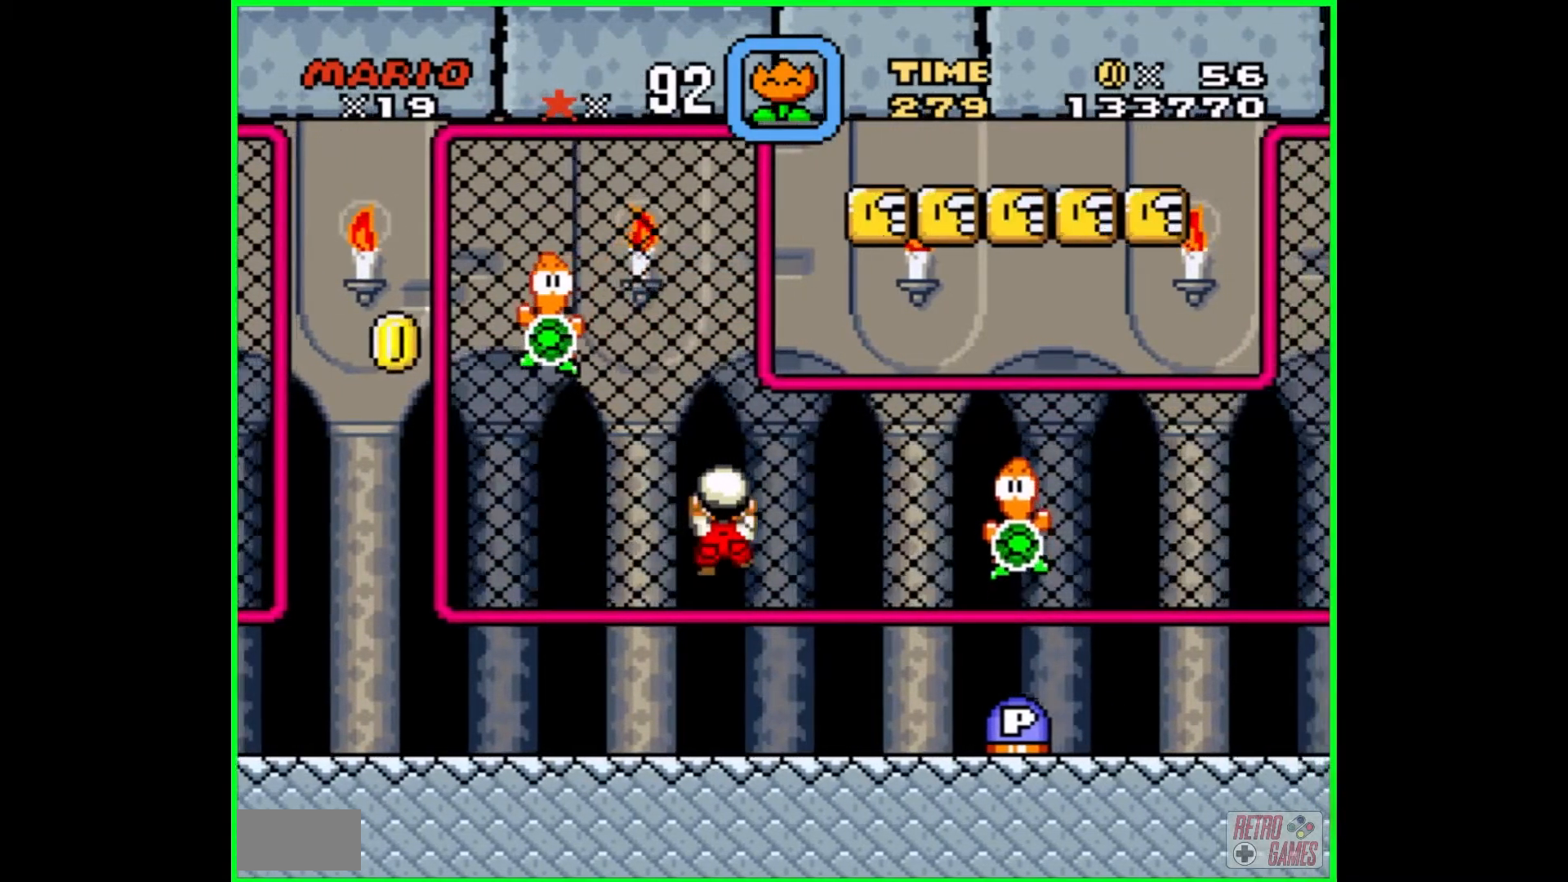
{"buttons": [], "events": [[233, "DPAD_RIGHT", "up"]]}
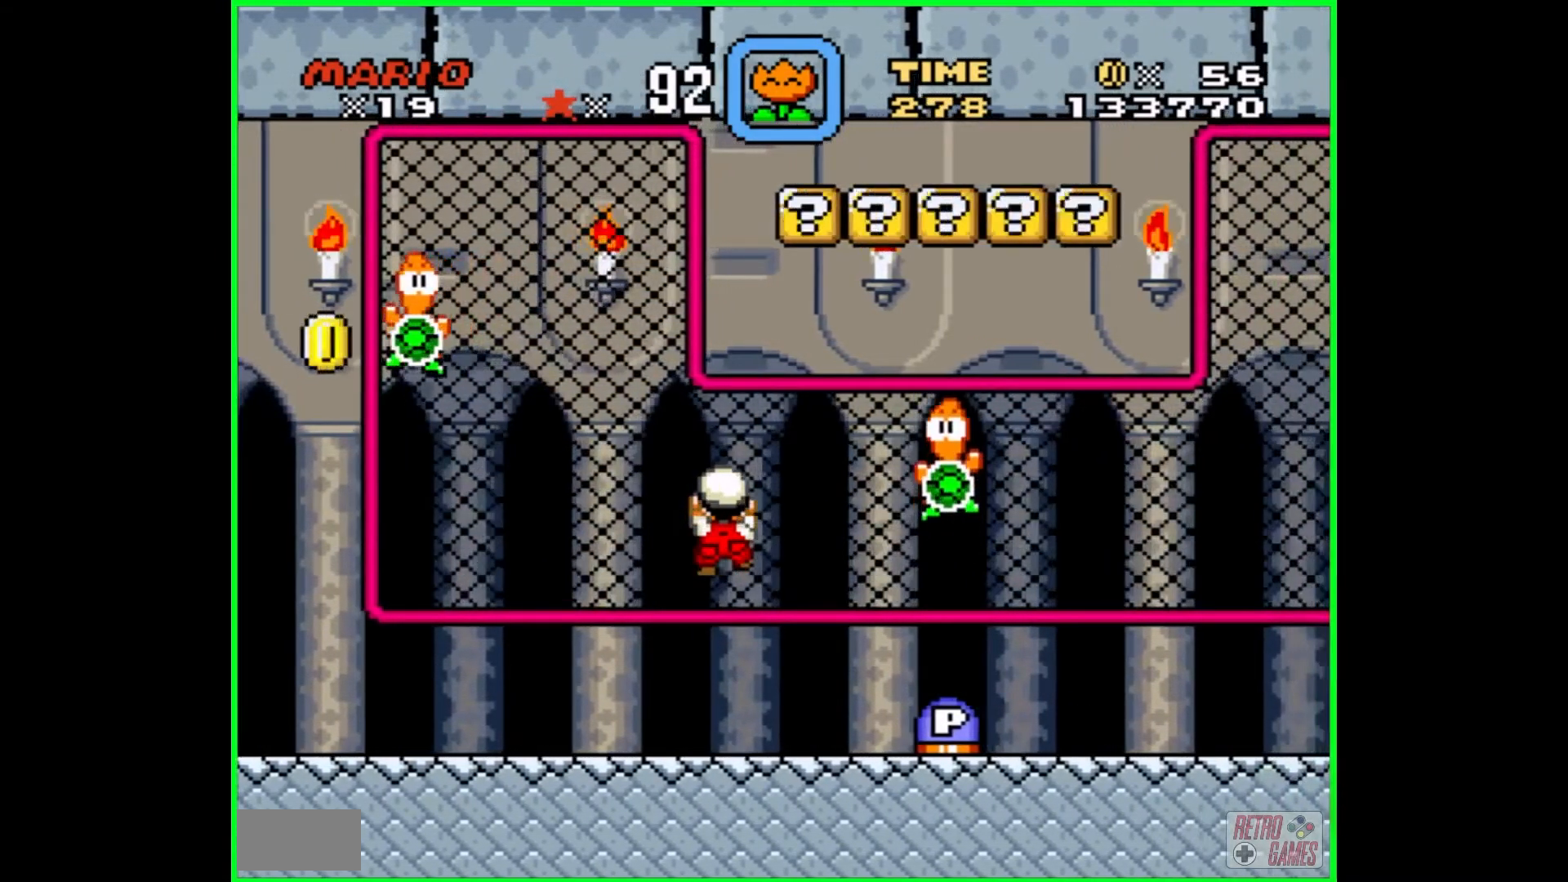
{"buttons": ["DPAD_LEFT"], "events": [[383, "DPAD_LEFT", "down"]]}
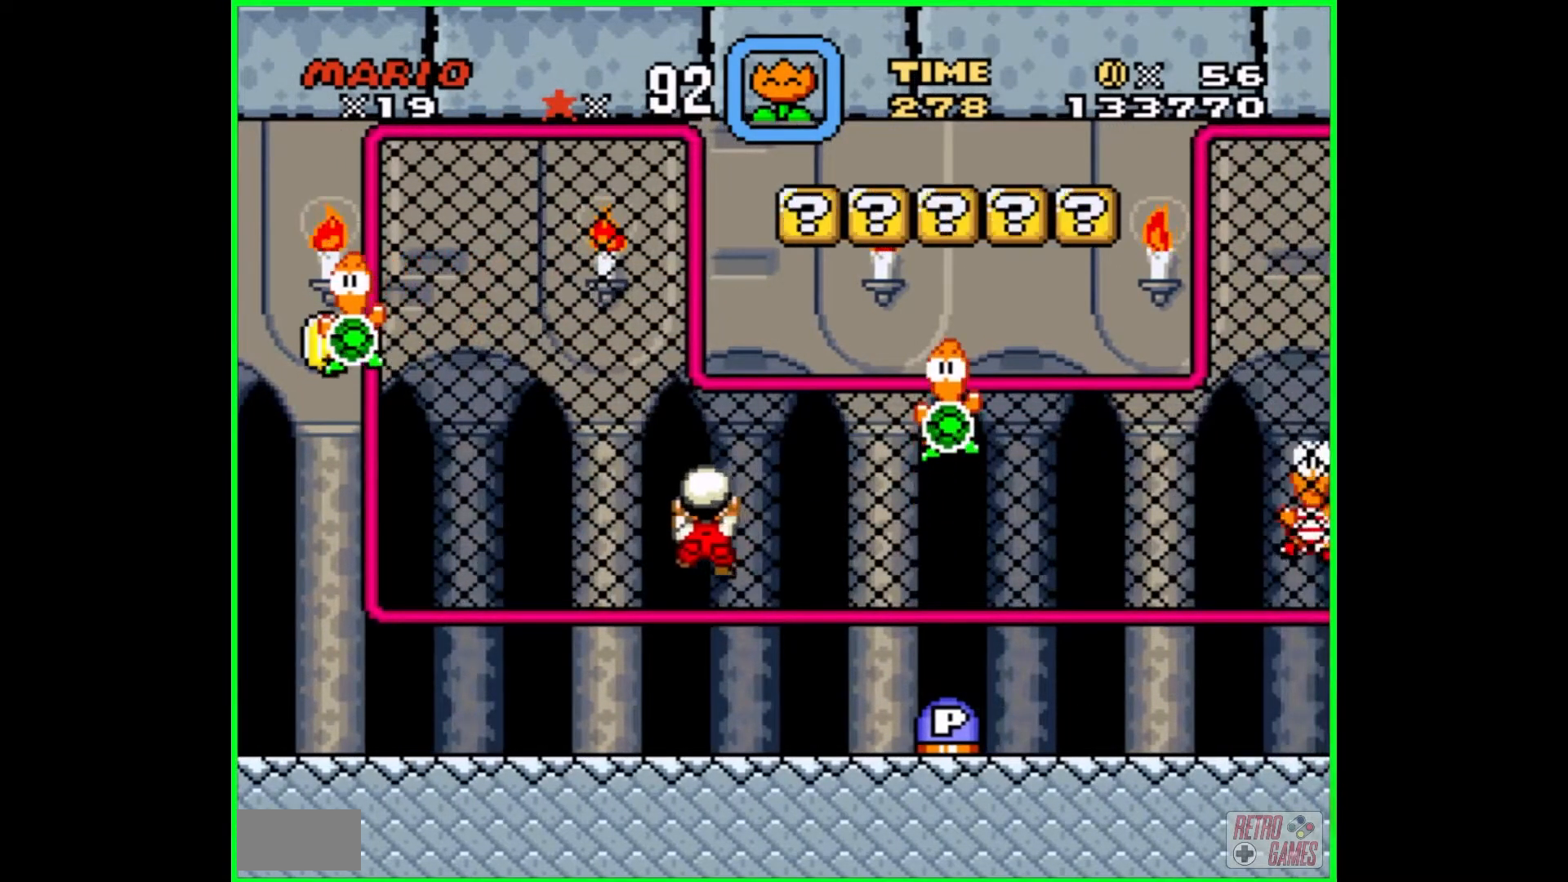
{"buttons": ["DPAD_UP", "DPAD_LEFT"], "events": [[67, "DPAD_LEFT", "up"], [67, "DPAD_UP", "down"], [383, "DPAD_LEFT", "down"]]}
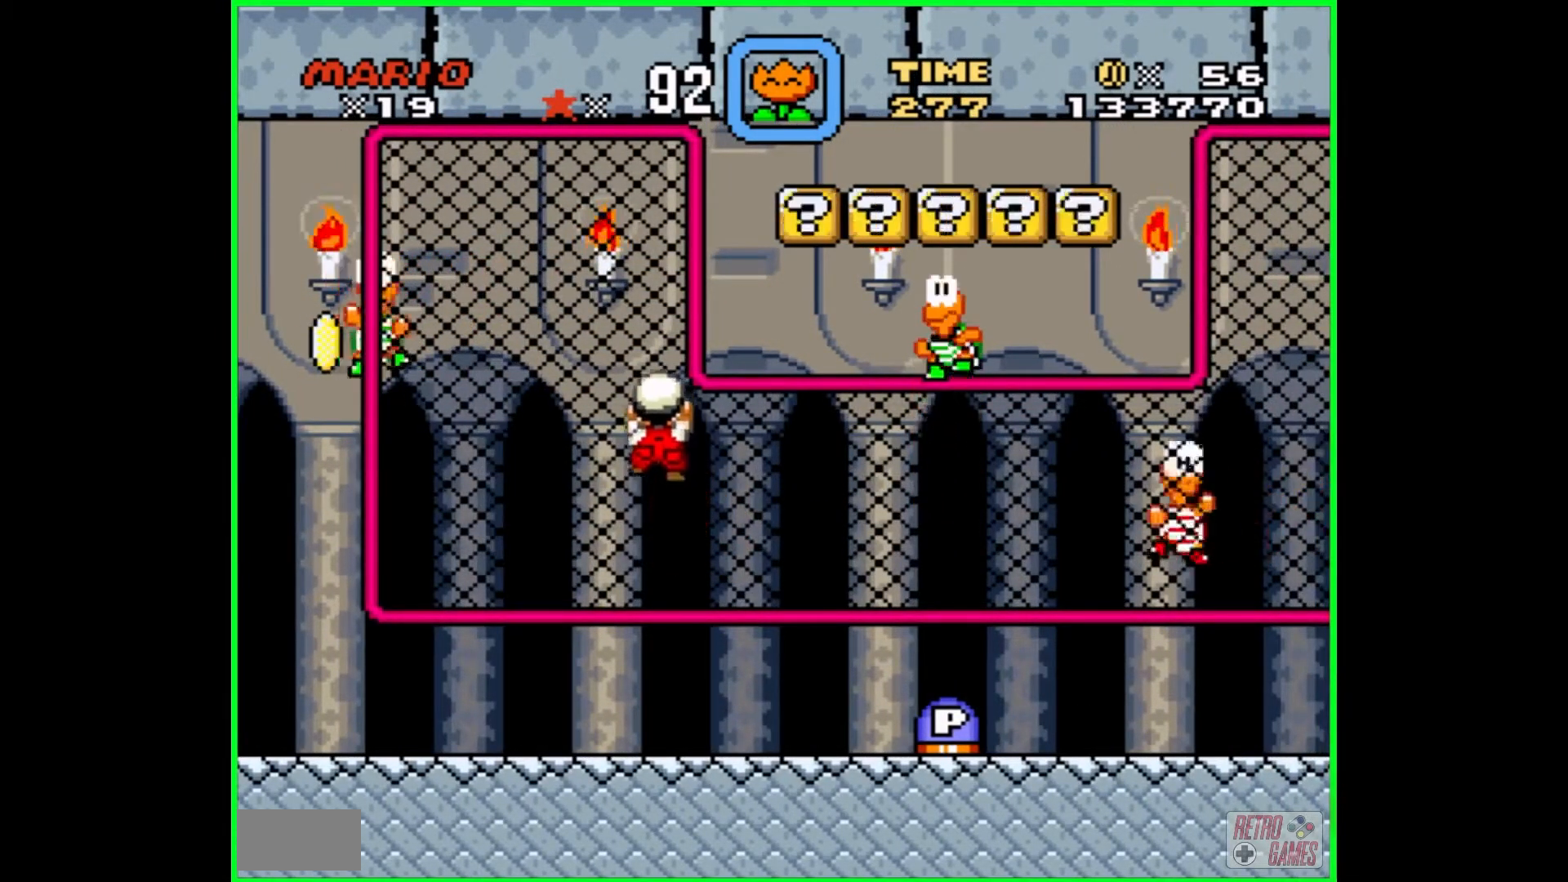
{"buttons": [], "events": [[283, "DPAD_LEFT", "up"], [500, "DPAD_UP", "up"]]}
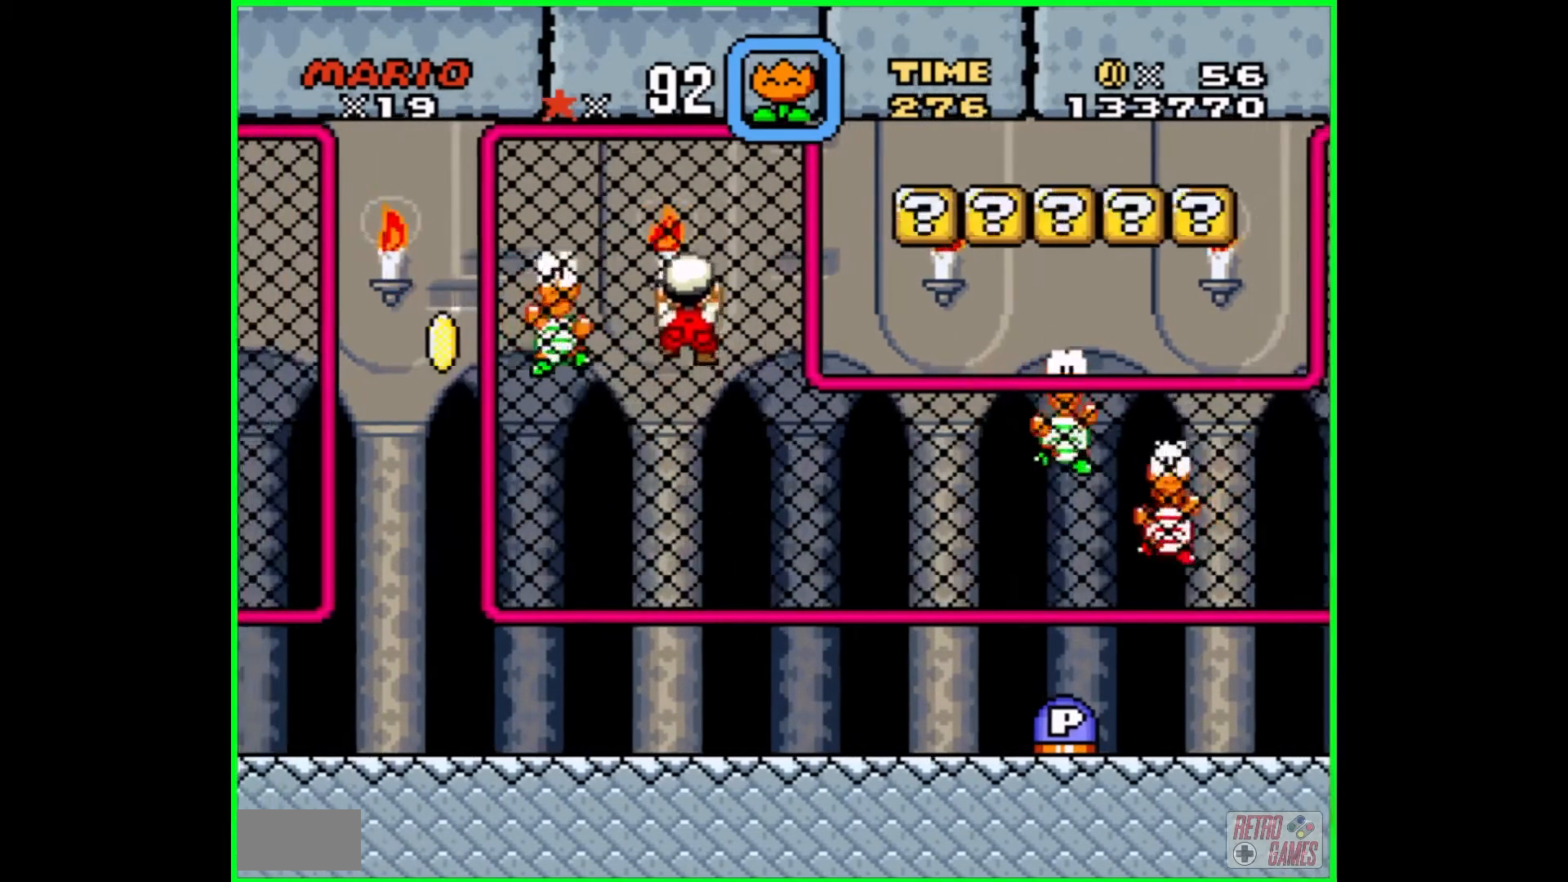
{"buttons": [], "events": [[50, "Y", "down"], [150, "Y", "up"], [317, "Y", "down"], [483, "Y", "up"]]}
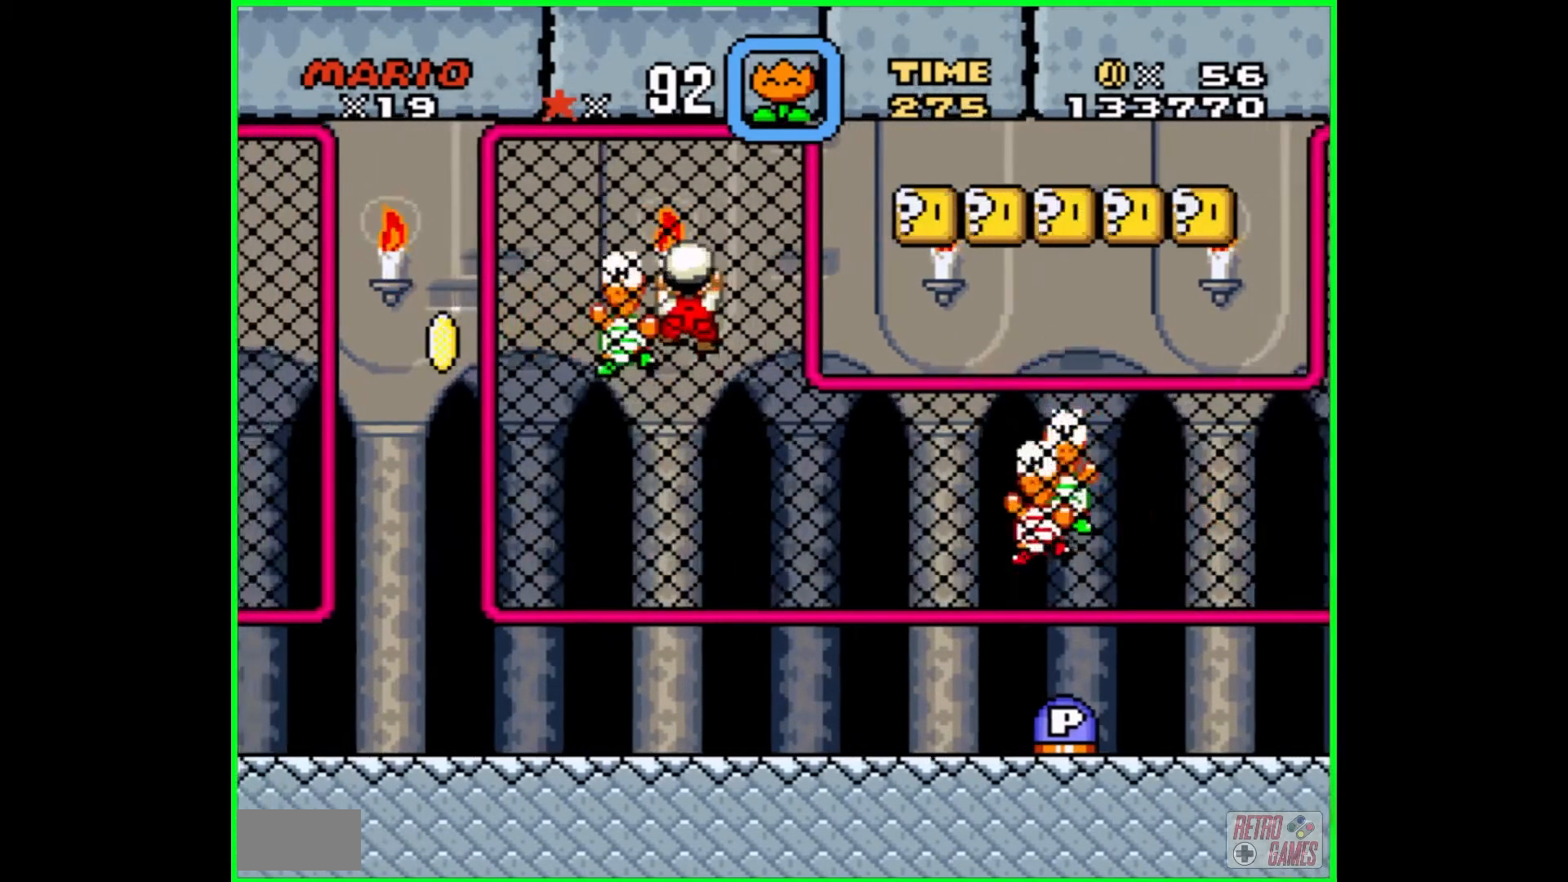
{"buttons": ["Y"], "events": [[83, "Y", "down"], [183, "Y", "up"], [250, "Y", "down"], [367, "Y", "up"], [433, "Y", "down"]]}
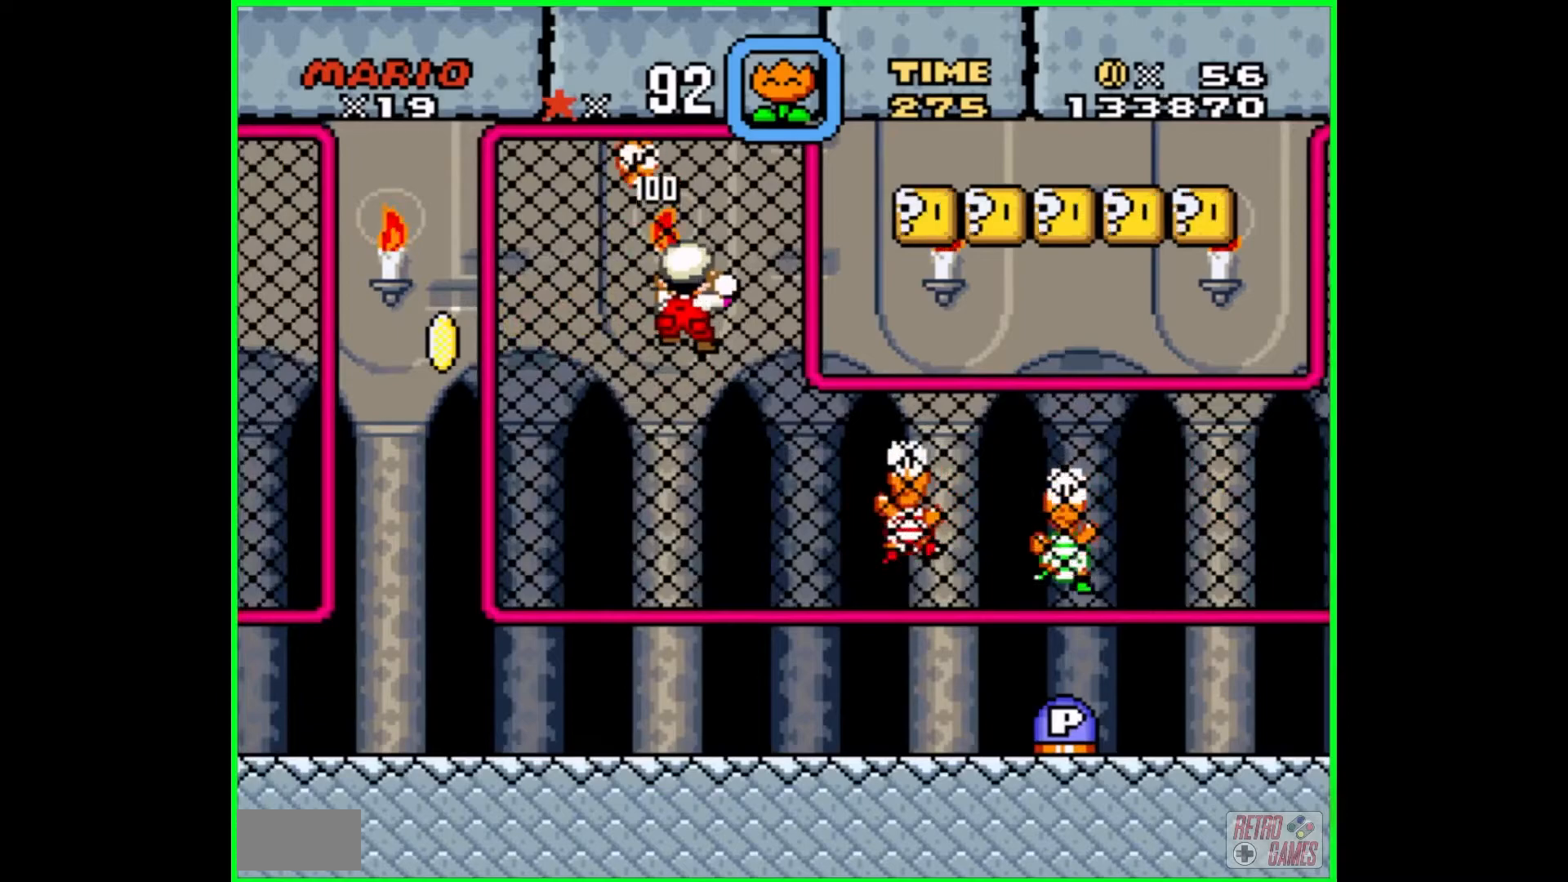
{"buttons": ["DPAD_RIGHT"], "events": [[17, "Y", "up"], [100, "Y", "down"], [200, "Y", "up"], [400, "DPAD_RIGHT", "down"]]}
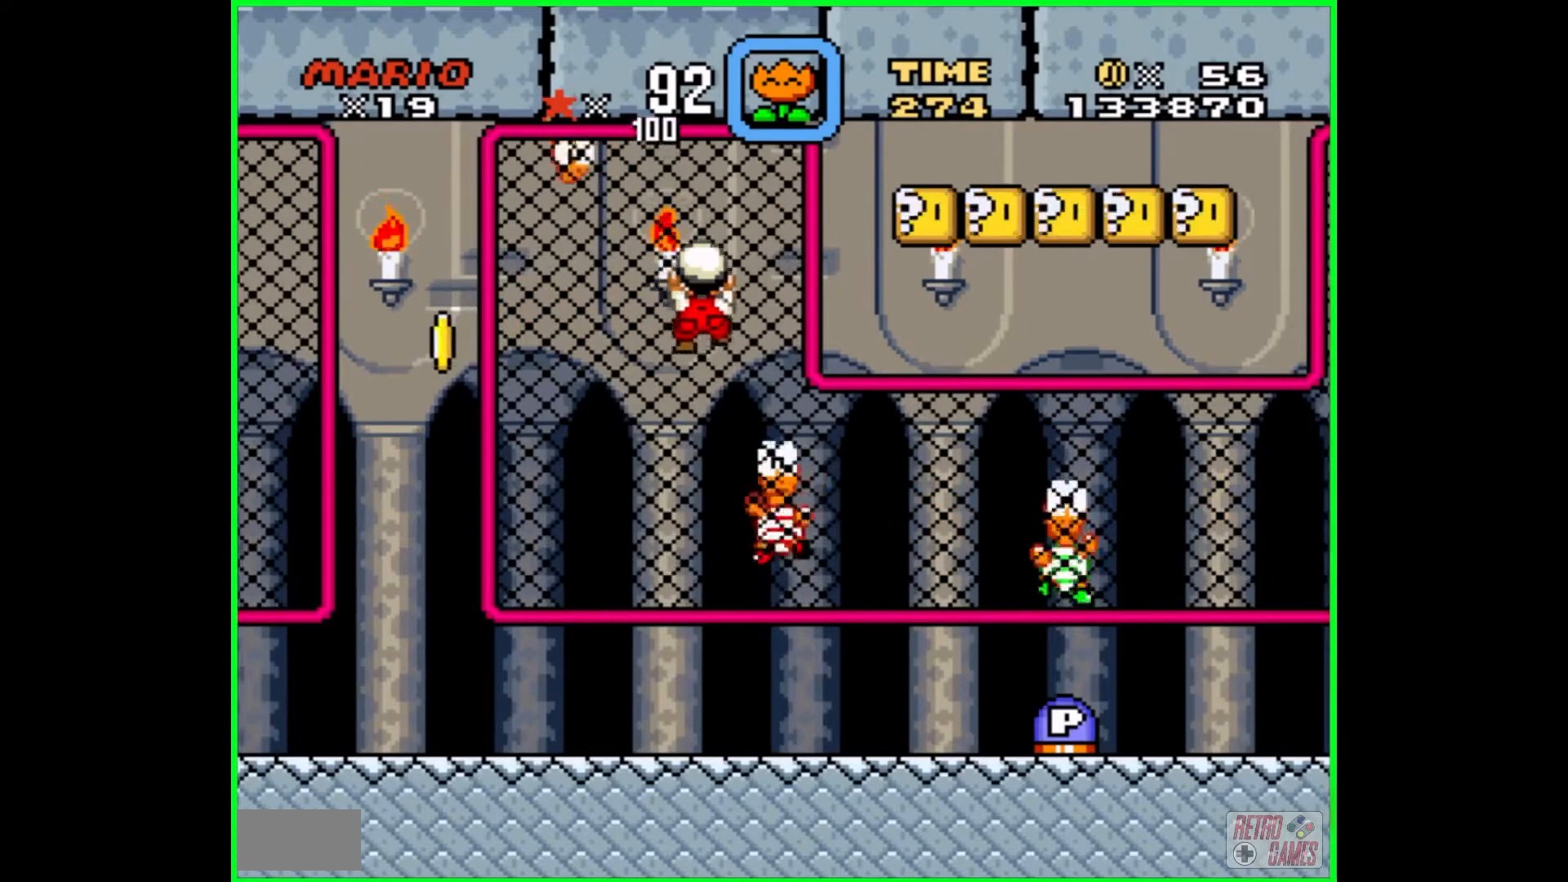
{"buttons": ["DPAD_DOWN", "DPAD_LEFT"], "events": [[67, "DPAD_DOWN", "down"], [67, "DPAD_RIGHT", "up"], [333, "DPAD_LEFT", "down"]]}
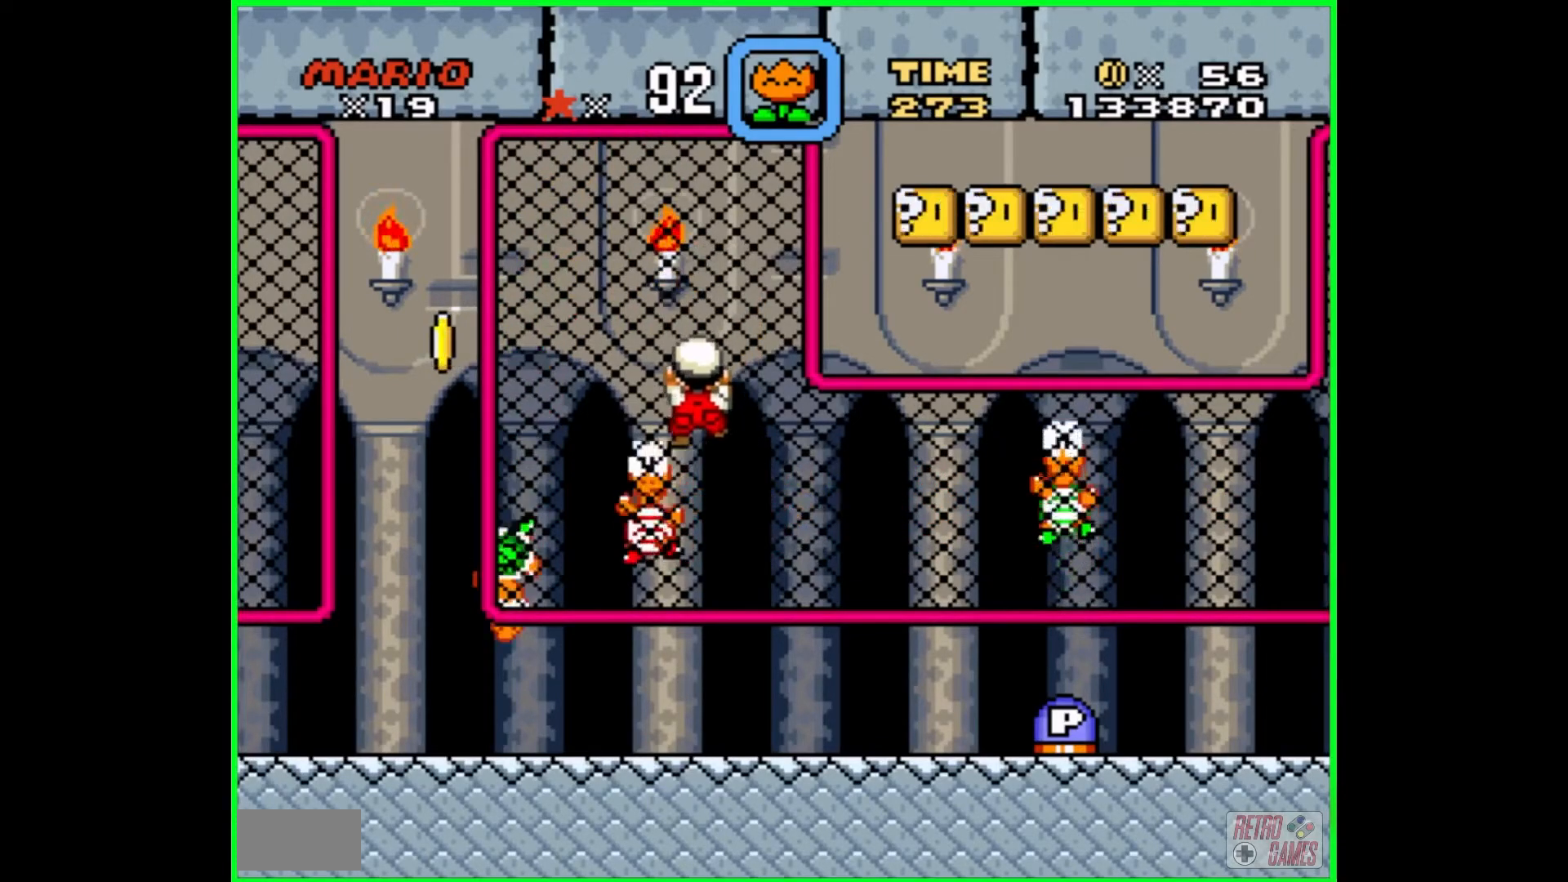
{"buttons": ["Y", "DPAD_DOWN", "DPAD_LEFT"], "events": [[250, "Y", "down"], [367, "Y", "up"], [433, "Y", "down"]]}
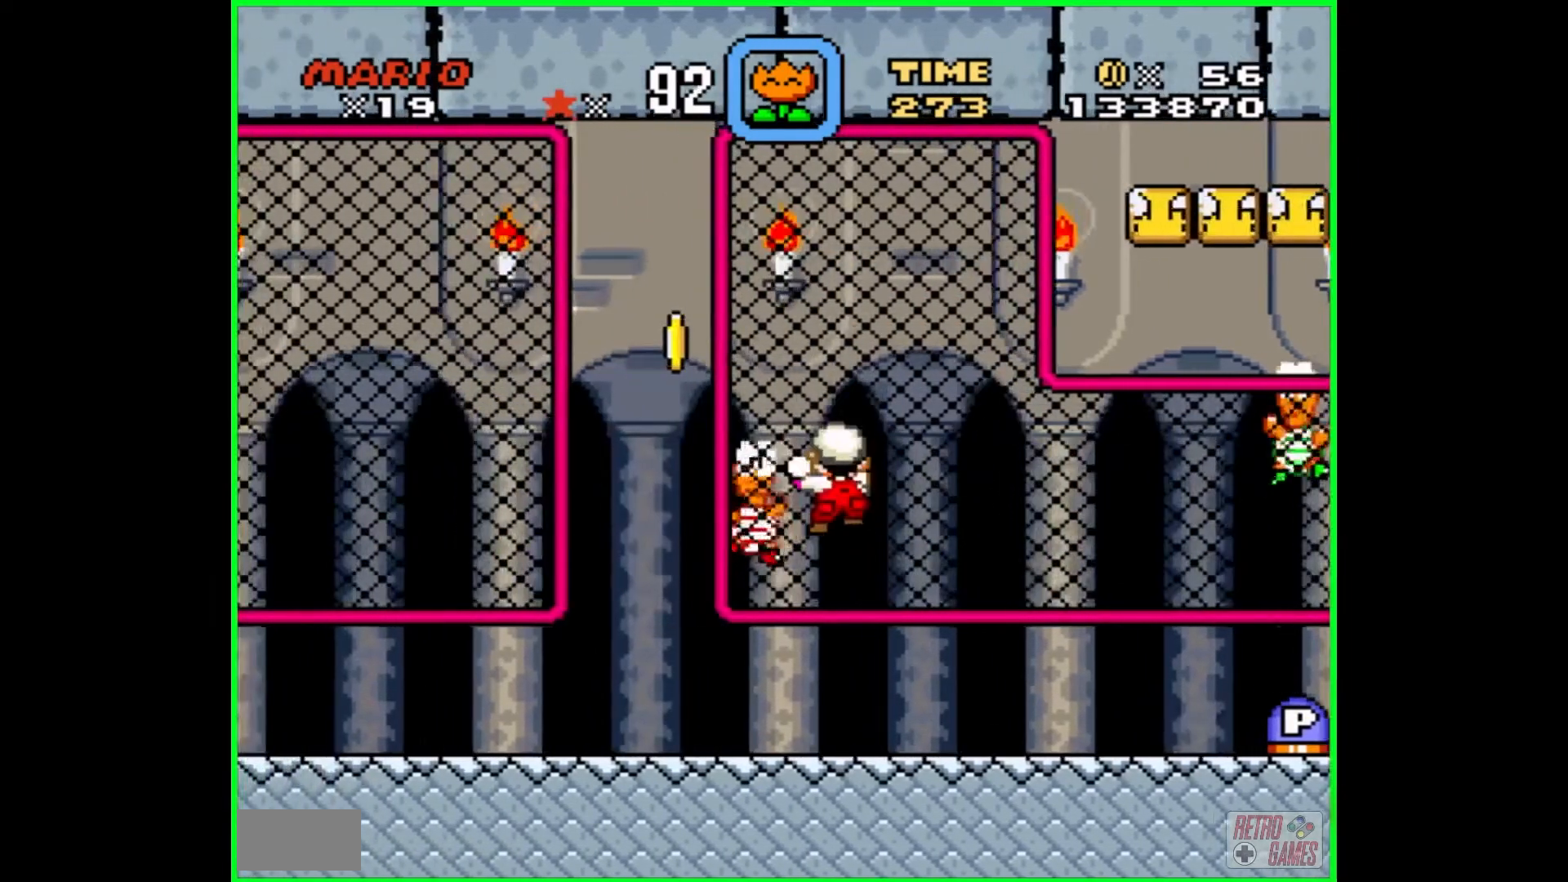
{"buttons": ["DPAD_DOWN"], "events": [[17, "DPAD_DOWN", "up"], [17, "DPAD_LEFT", "up"], [33, "Y", "up"], [67, "Y", "down"], [150, "Y", "up"], [233, "Y", "down"], [317, "Y", "up"], [417, "DPAD_RIGHT", "down"], [467, "DPAD_DOWN", "down"], [483, "DPAD_RIGHT", "up"]]}
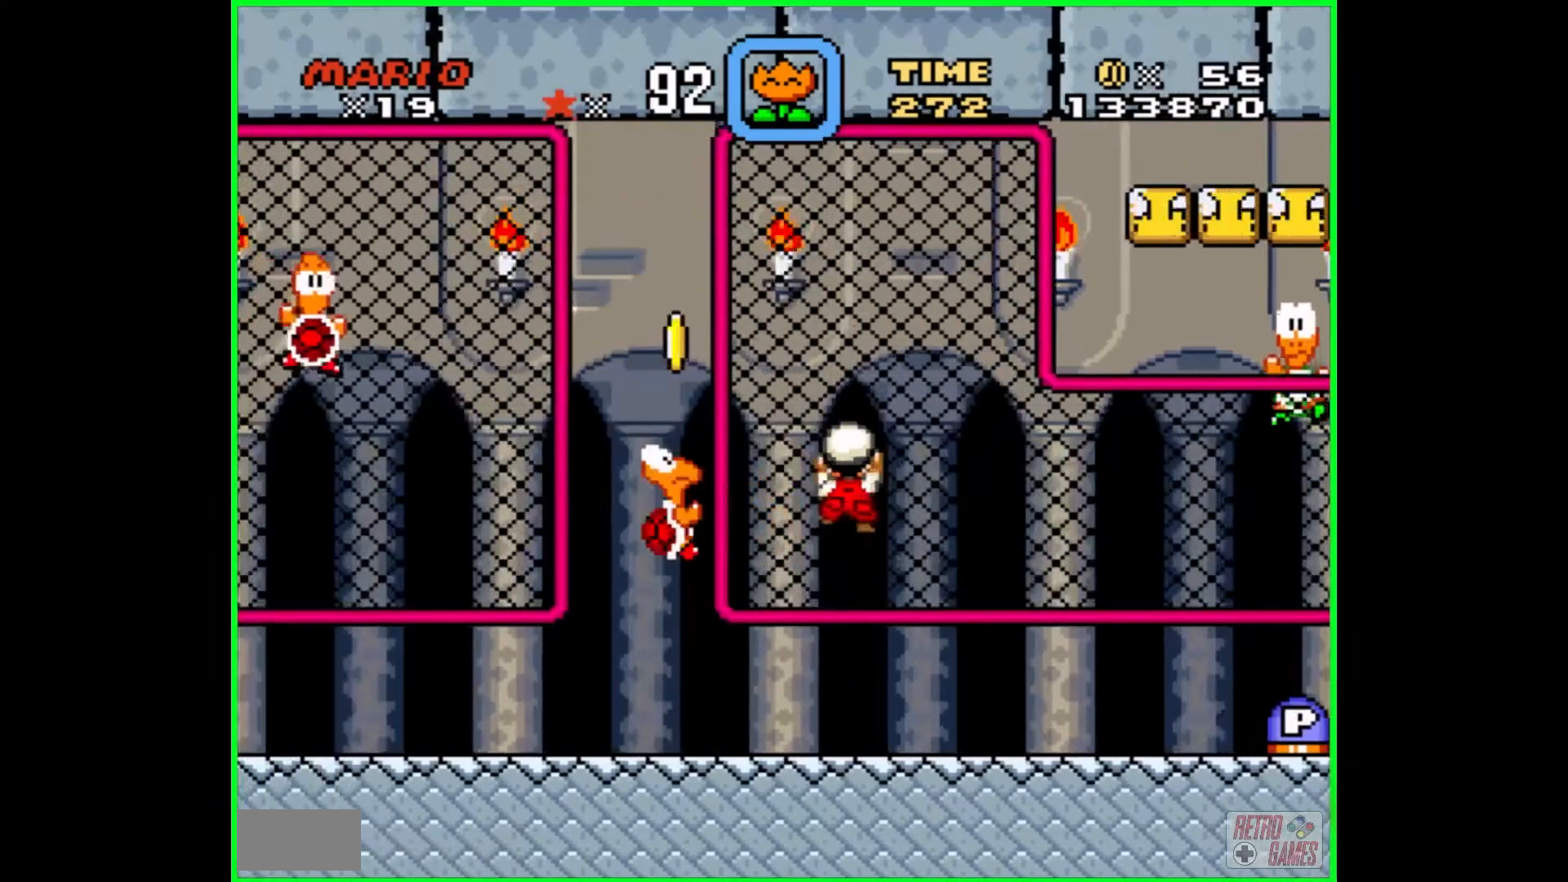
{"buttons": ["DPAD_RIGHT"], "events": [[33, "DPAD_RIGHT", "down"], [117, "DPAD_DOWN", "up"]]}
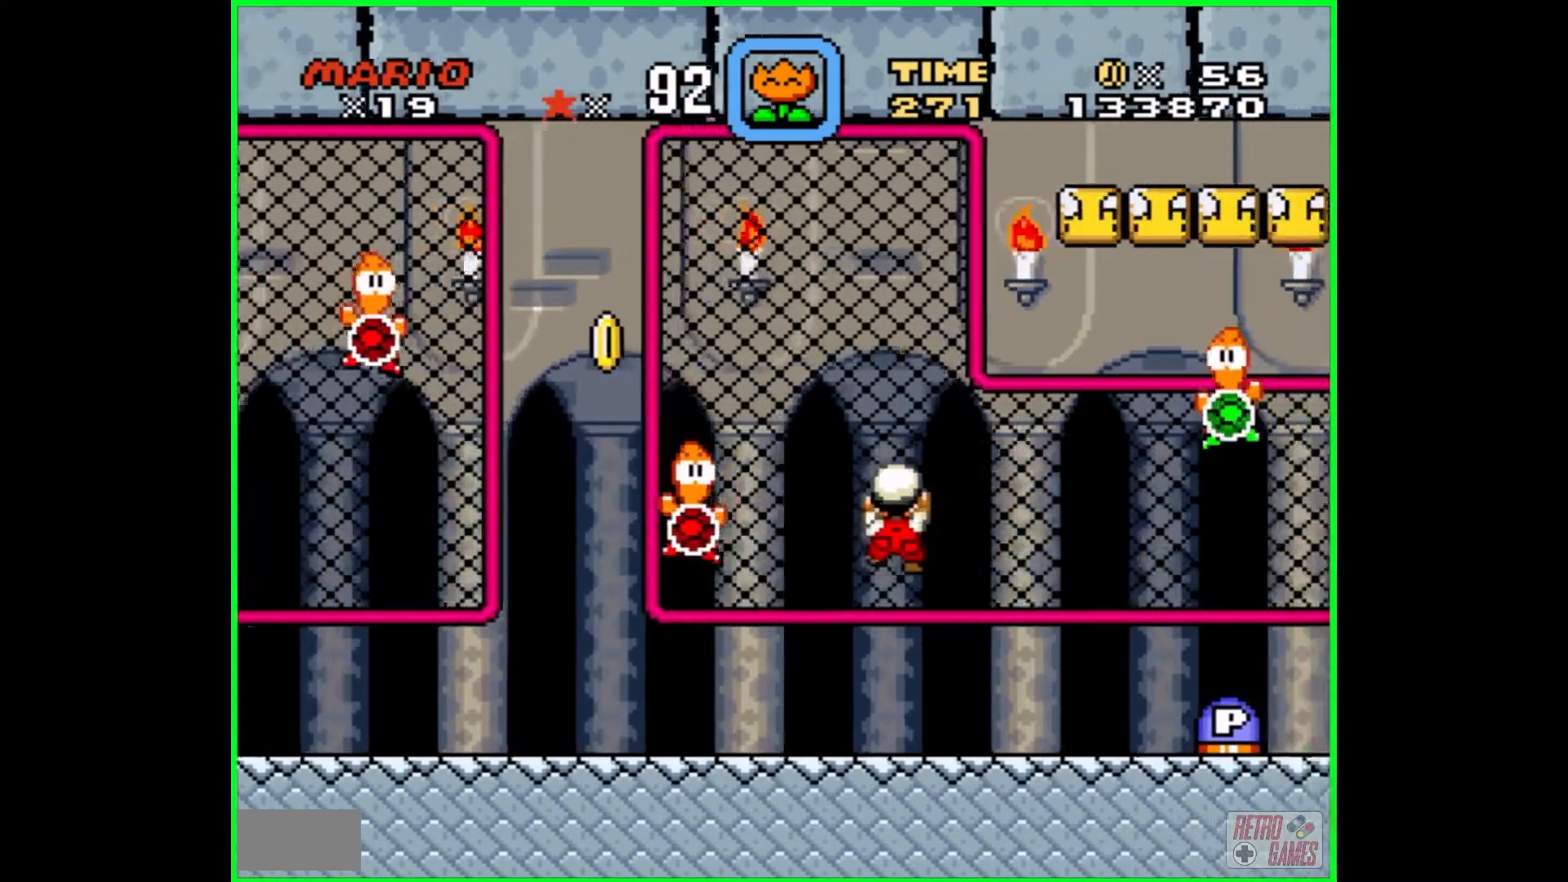
{"buttons": ["DPAD_UP"], "events": [[183, "DPAD_UP", "down"], [233, "DPAD_RIGHT", "up"]]}
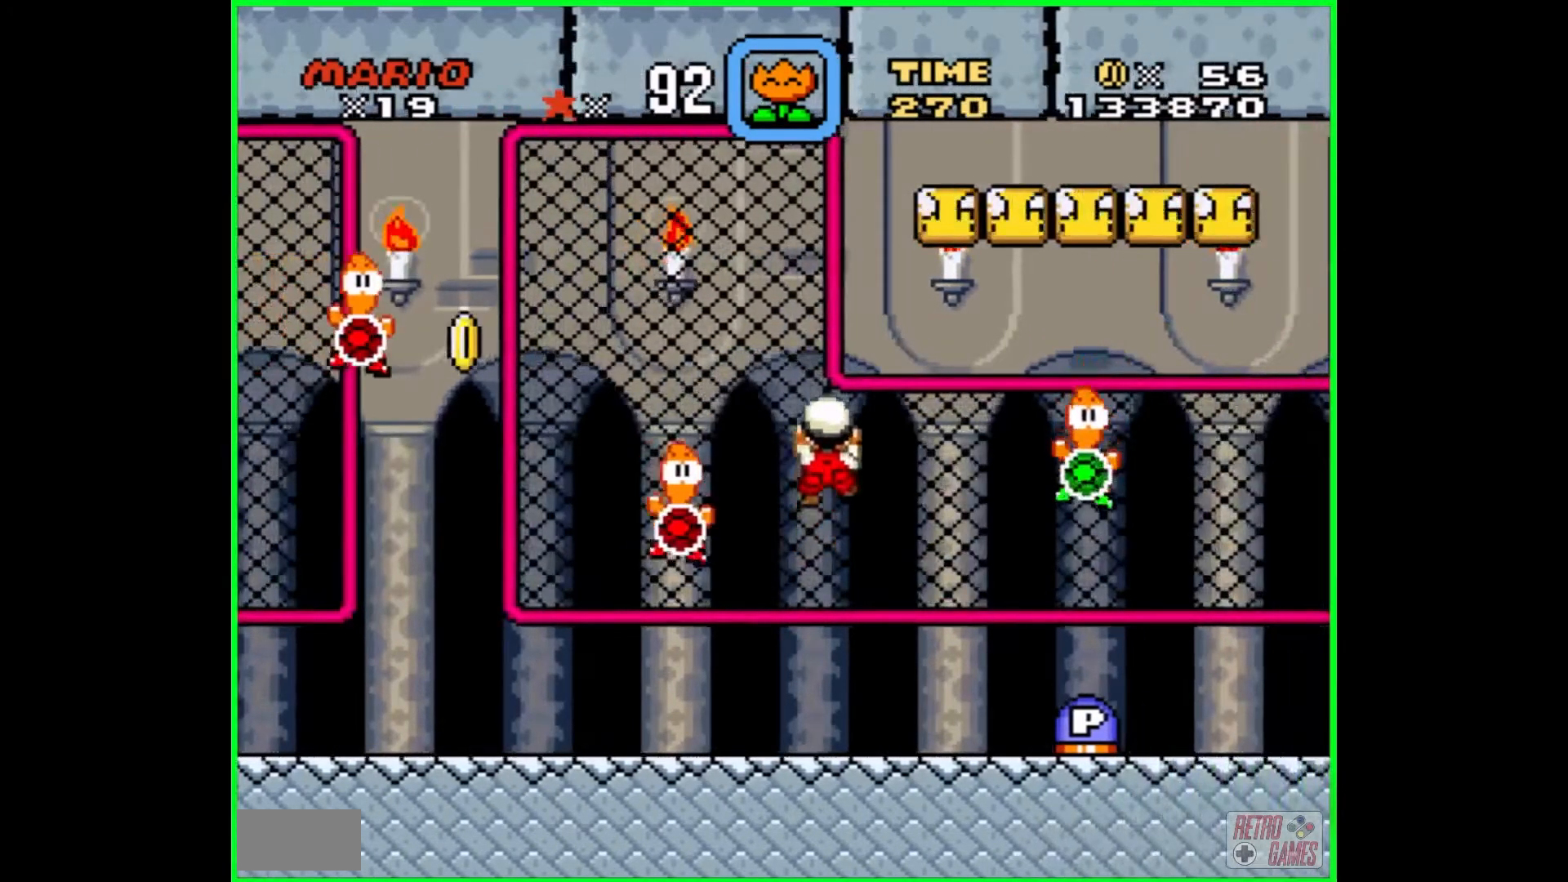
{"buttons": ["DPAD_UP"], "events": []}
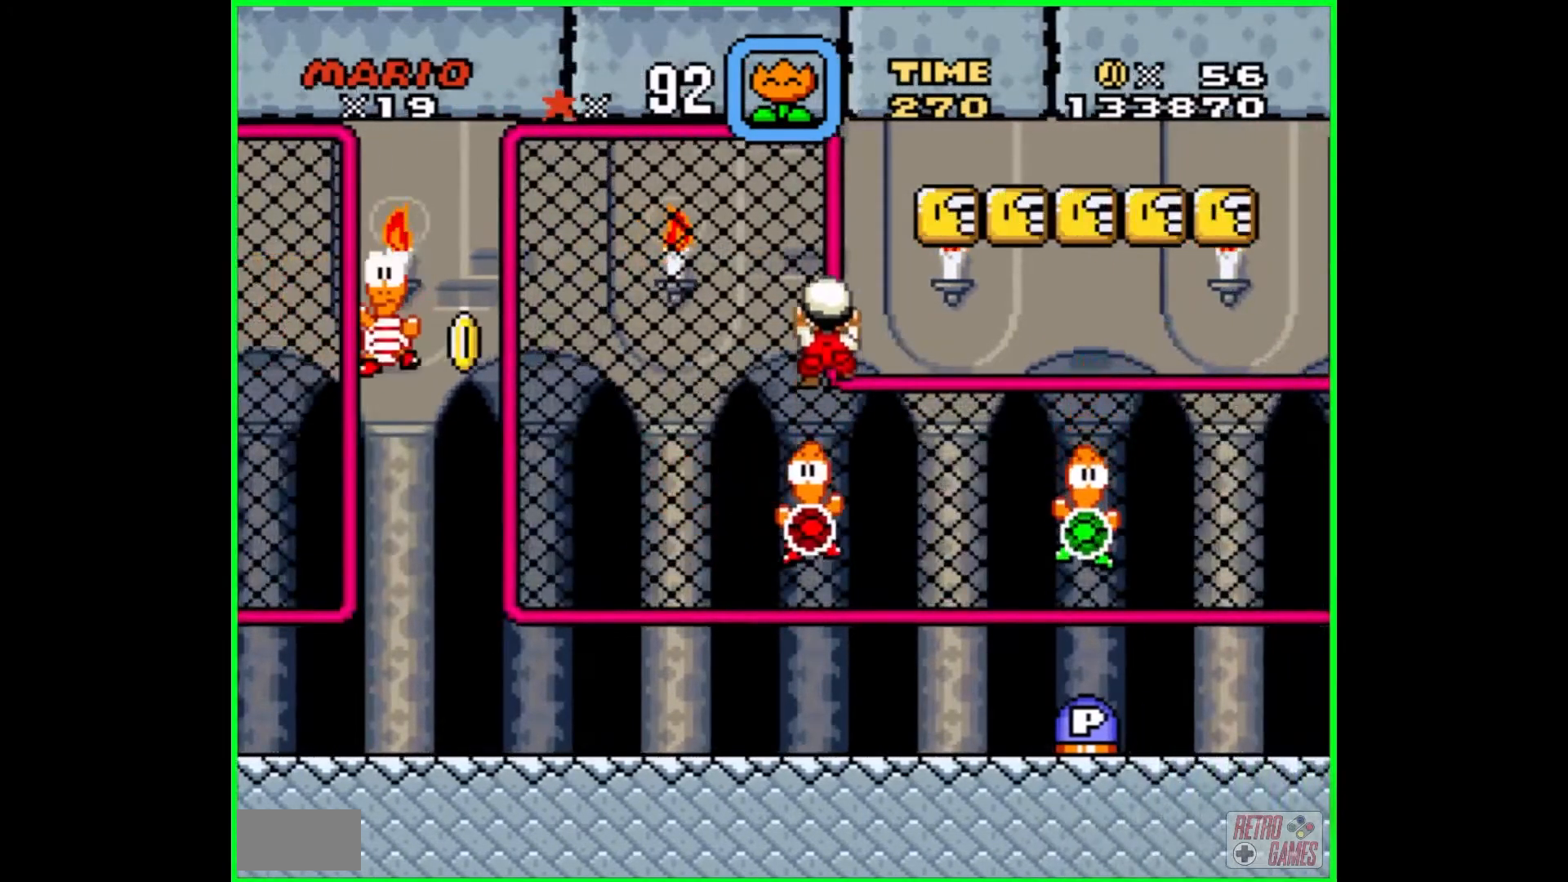
{"buttons": ["DPAD_DOWN"], "events": [[267, "DPAD_UP", "up"], [333, "DPAD_LEFT", "down"], [467, "DPAD_LEFT", "up"], [500, "DPAD_DOWN", "down"]]}
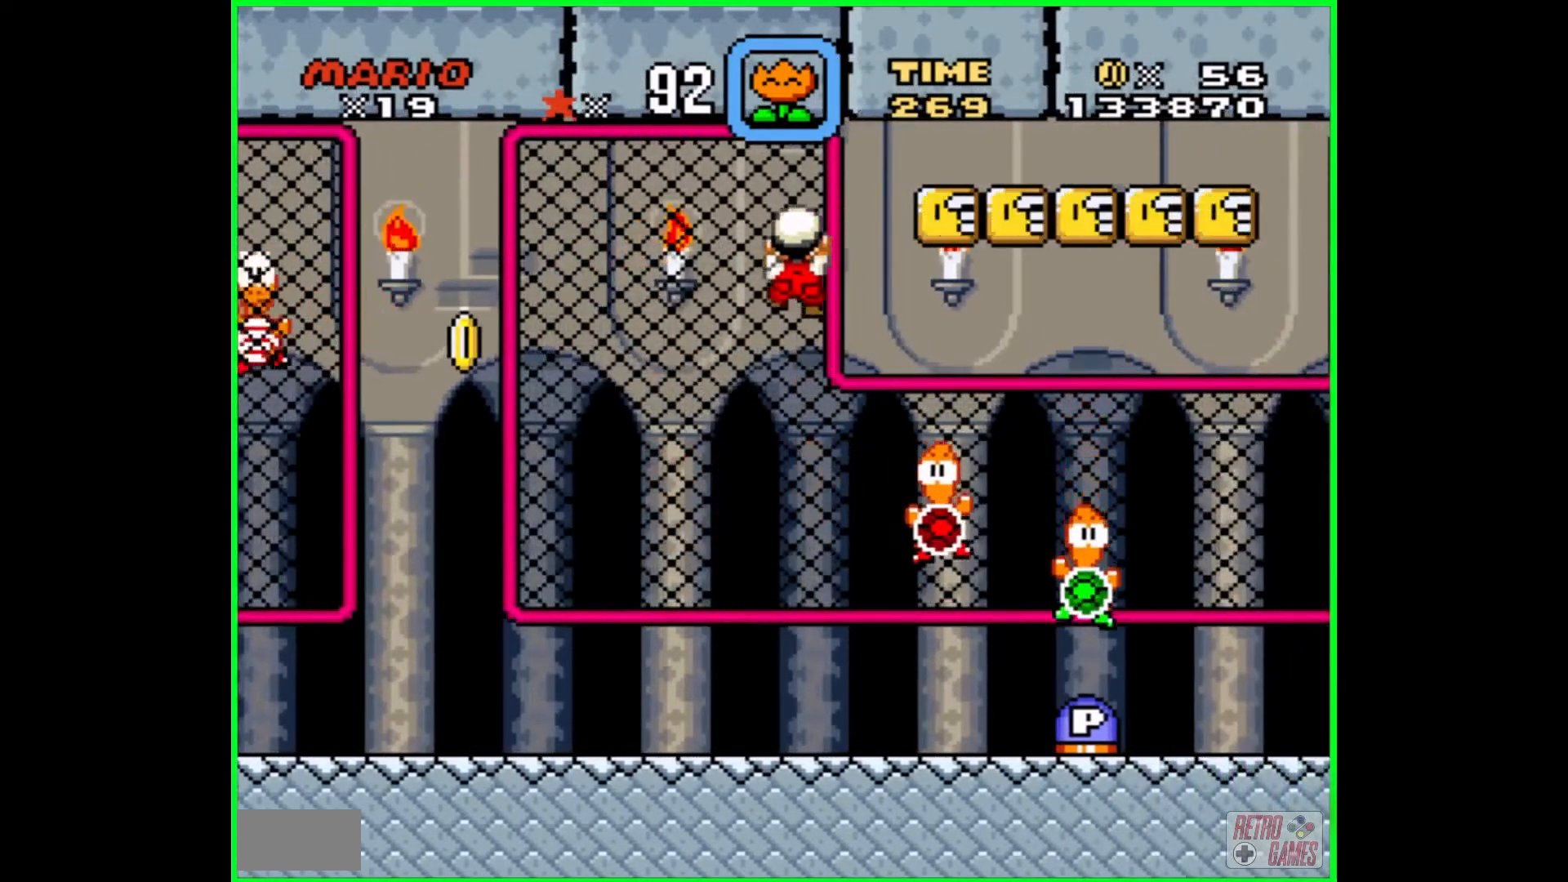
{"buttons": ["DPAD_RIGHT"], "events": [[267, "DPAD_RIGHT", "down"], [350, "DPAD_DOWN", "up"]]}
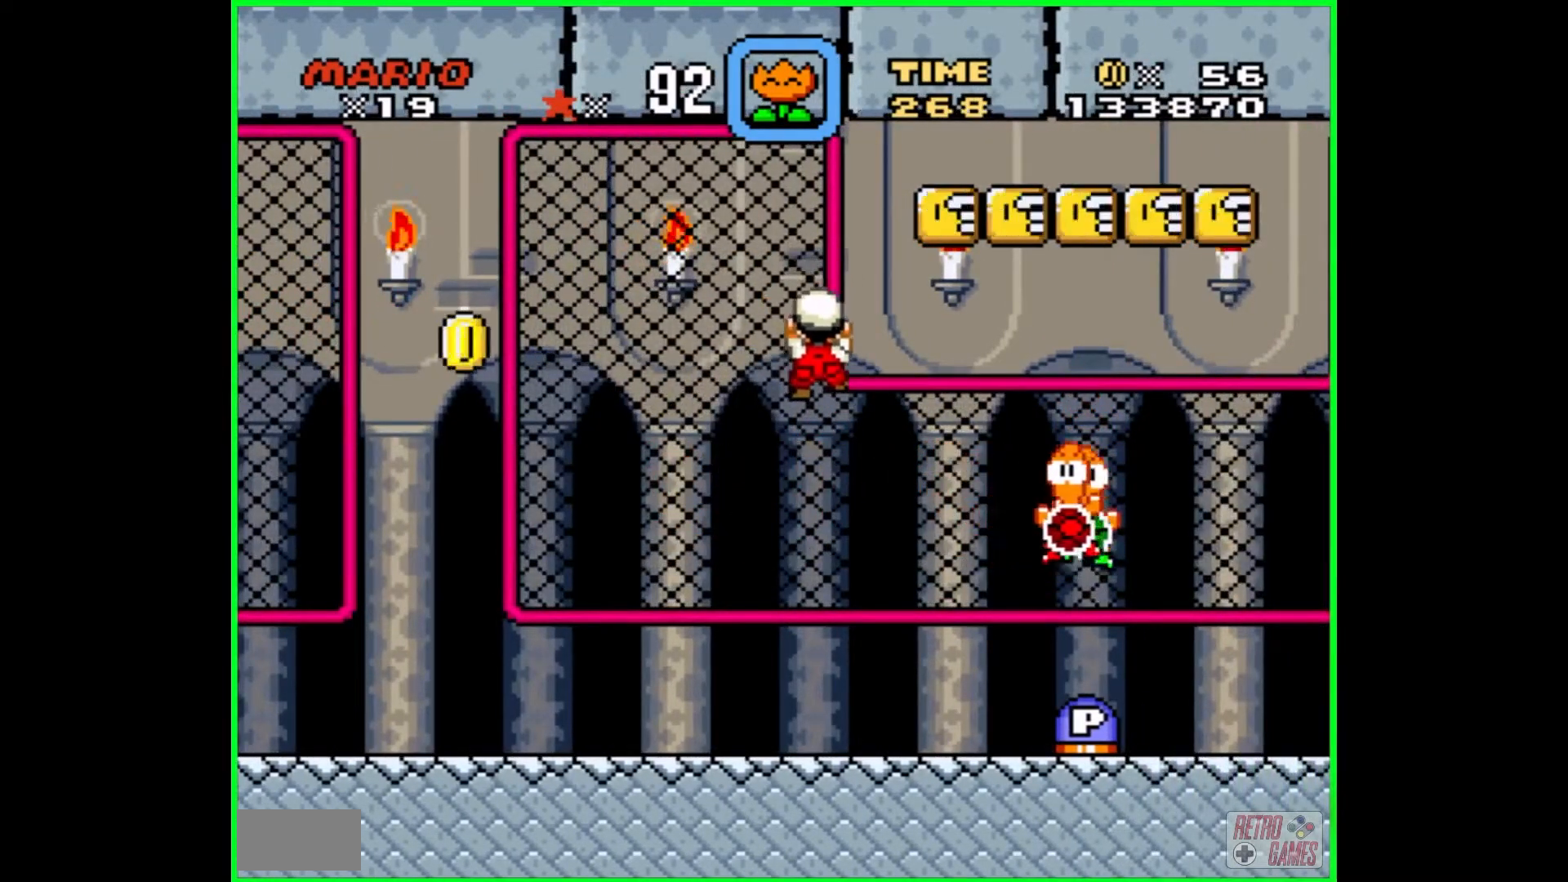
{"buttons": ["DPAD_DOWN", "DPAD_RIGHT"], "events": [[117, "DPAD_RIGHT", "up"], [133, "DPAD_DOWN", "down"], [433, "DPAD_RIGHT", "down"]]}